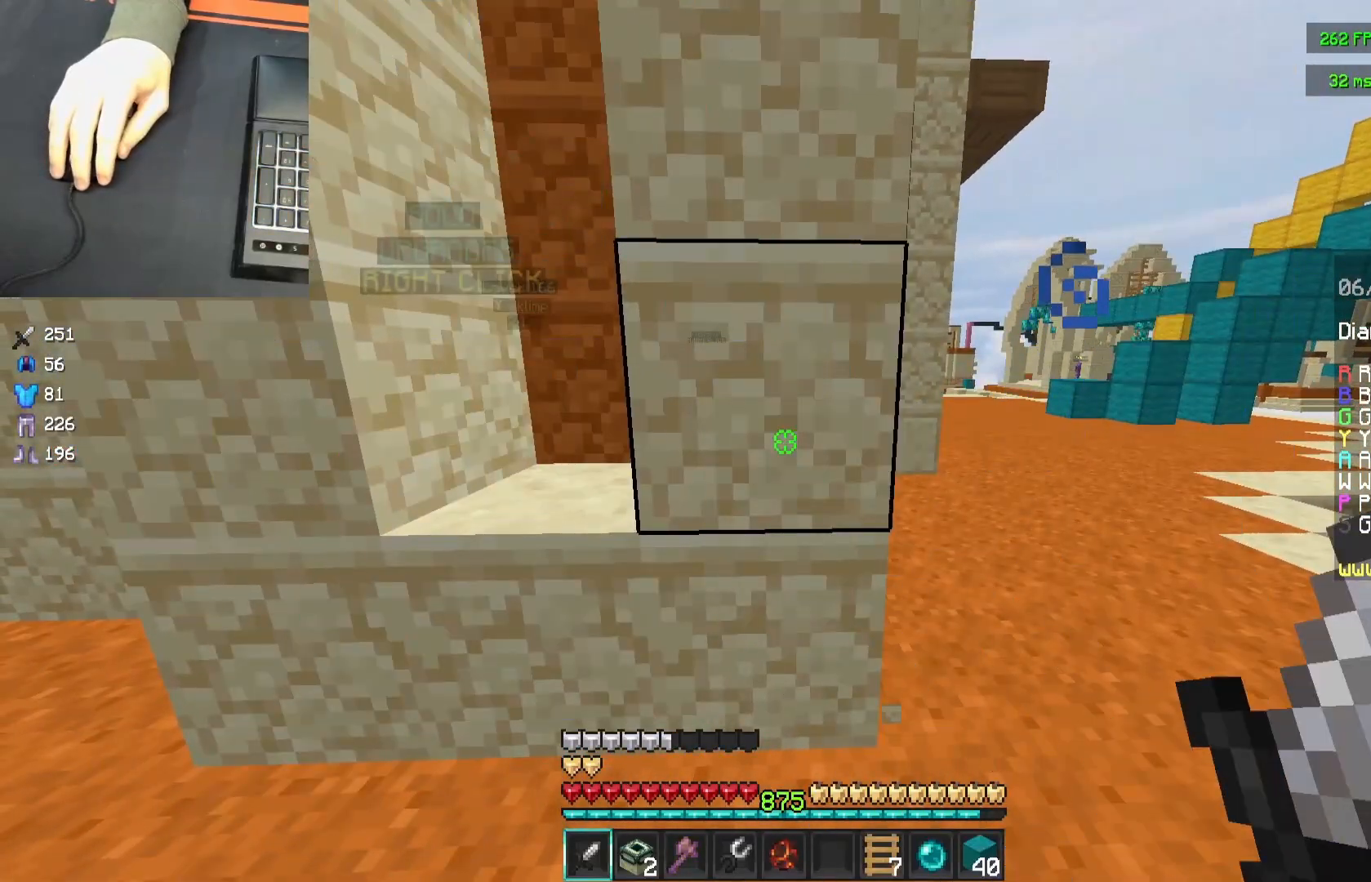
Gameplay with keyboard and mouse; each line is a JSON object with the keys and mouse buttons held at the frame after it. "events" lists presses ("down") and releases ("up") of "a", "d", "s", "space", "w", "mouse_left" and "mouse_right" between this image and that frame as [ms after this image, input, new state], when the widget could be followed in between. "mouse_left", "mouse_right" = the "left", "right" buttons of the "mouse" list. No other keys are recorded. Fast repeated clicks can show as one long hold. Mouse movement is not recorded.
{"keys": [], "mouse": [], "events": [[83, "a", "down"], [233, "a", "up"]]}
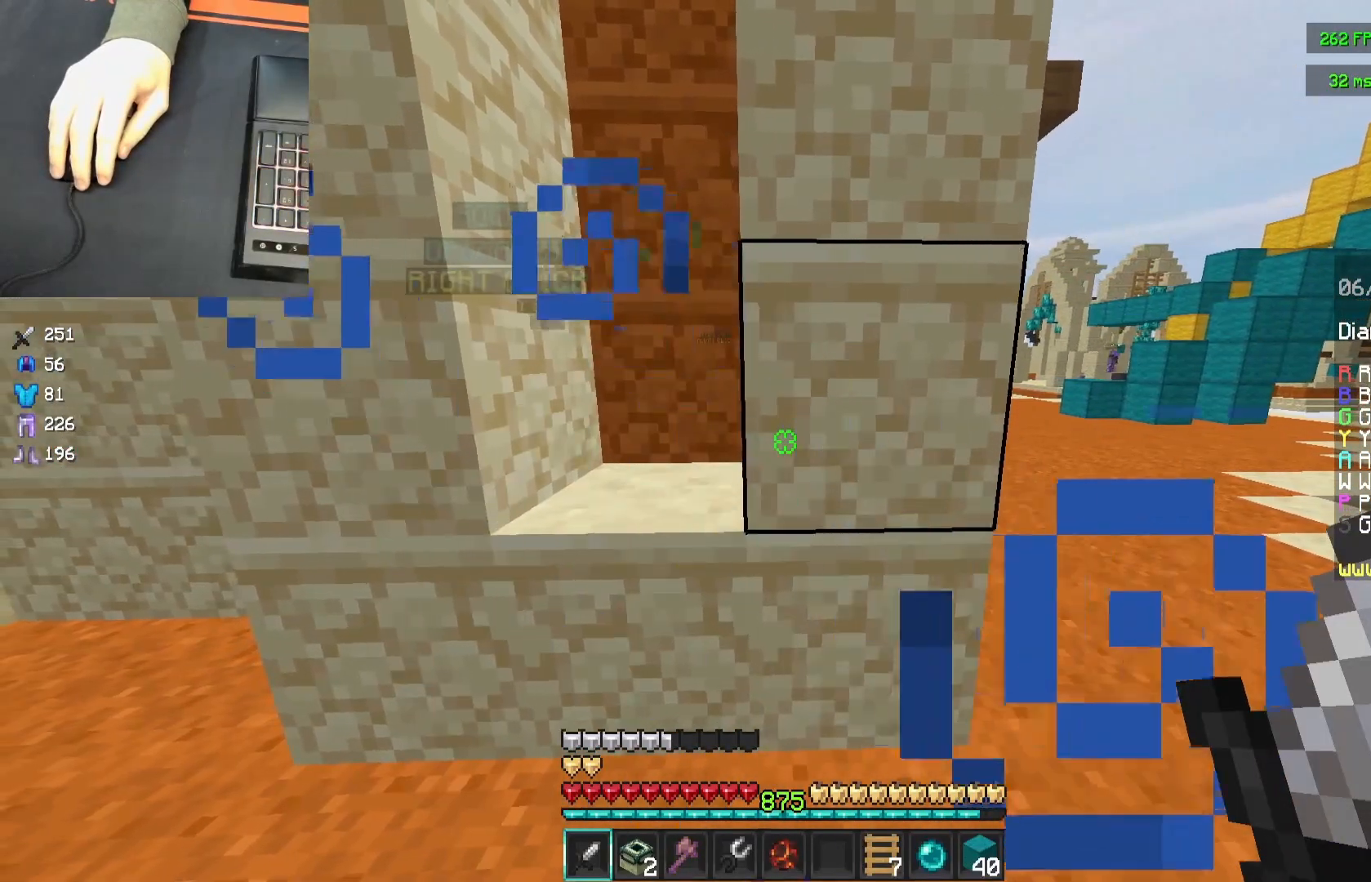
{"keys": ["d"], "mouse": [], "events": [[83, "a", "down"], [250, "a", "up"], [467, "d", "down"]]}
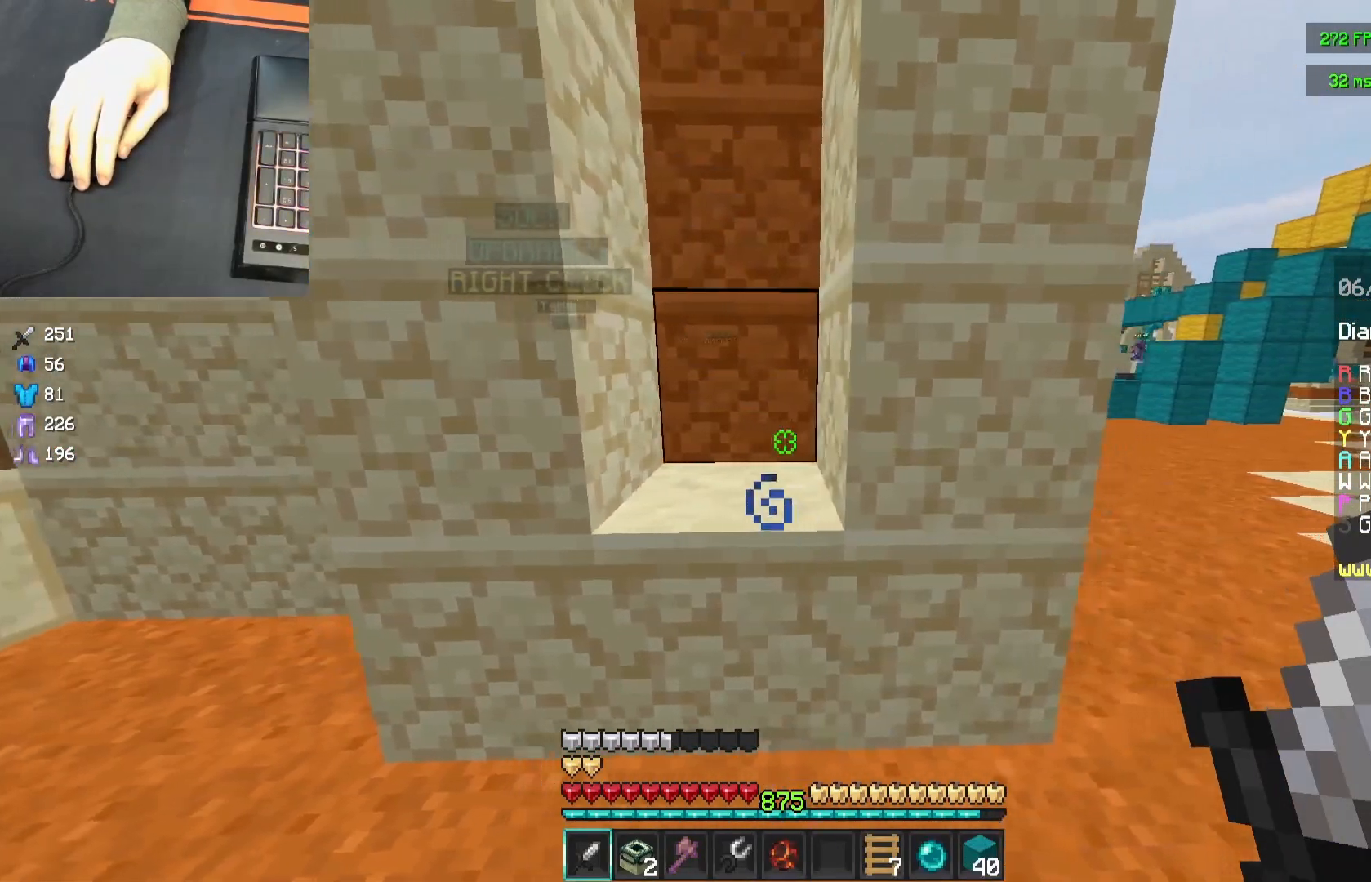
{"keys": ["a"], "mouse": [], "events": [[117, "d", "up"], [333, "a", "down"]]}
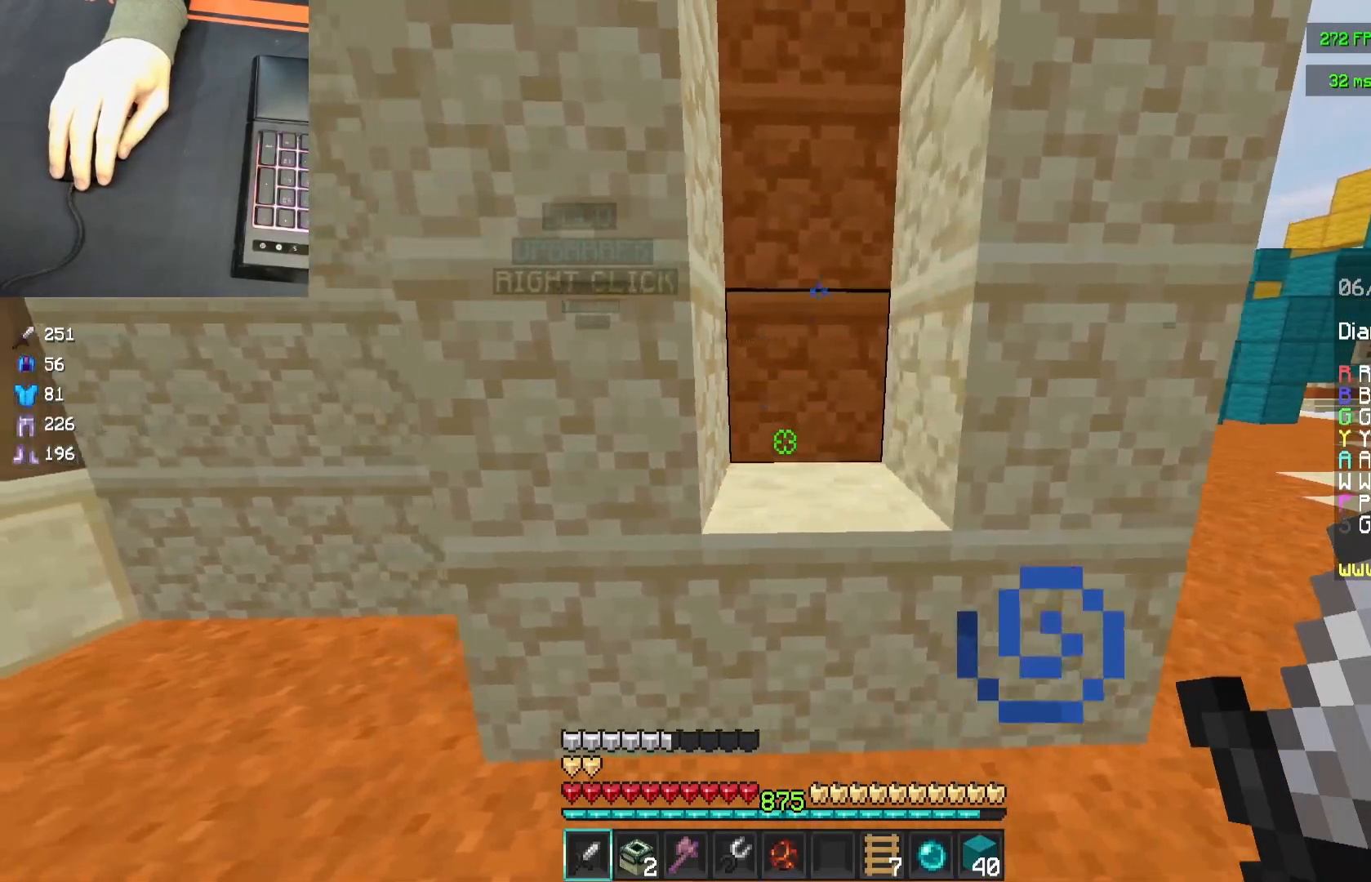
{"keys": ["a"], "mouse": [], "events": [[133, "a", "up"], [250, "a", "down"]]}
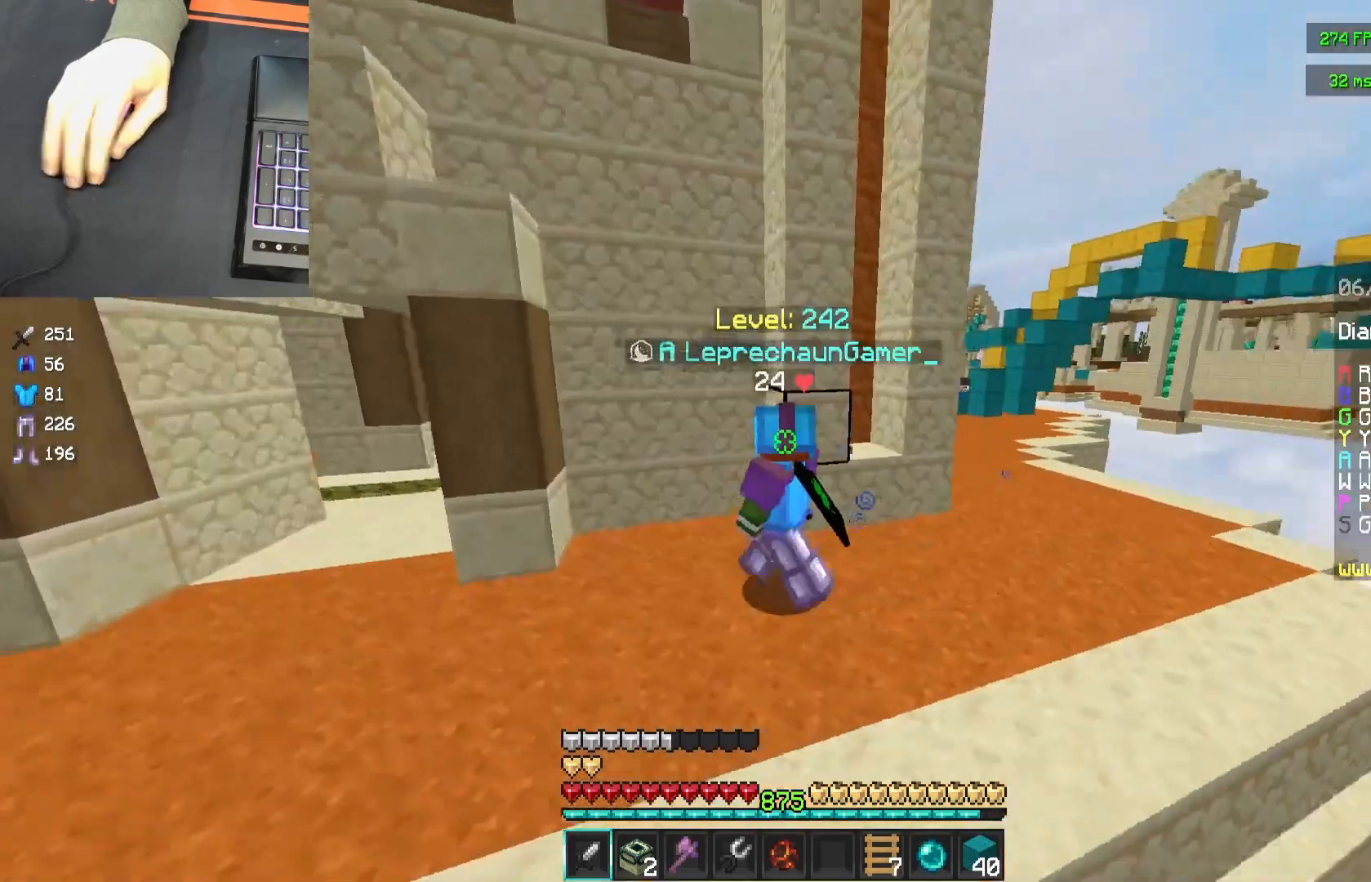
{"keys": ["a"], "mouse": [], "events": []}
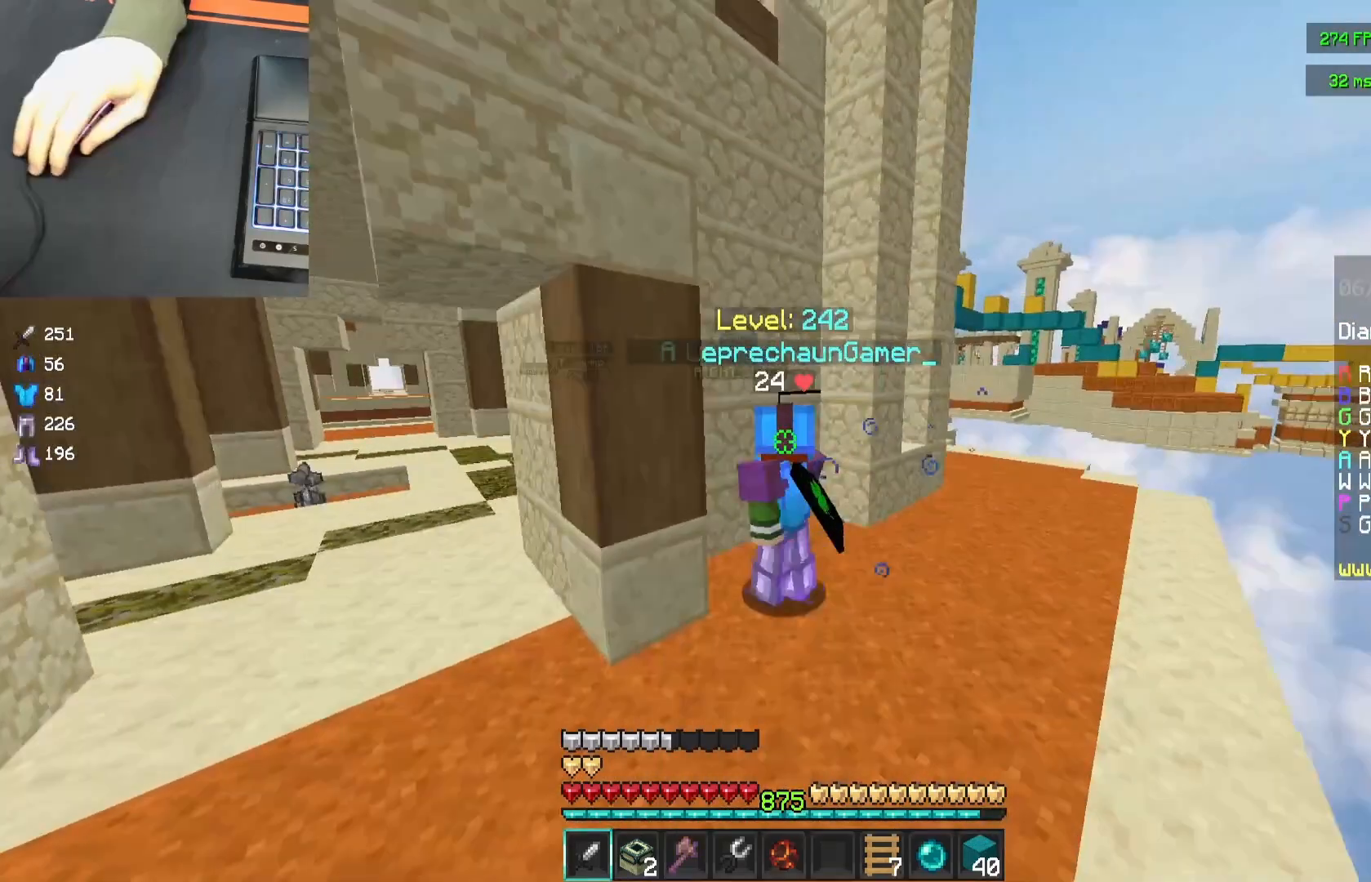
{"keys": ["d"], "mouse": [], "events": [[33, "a", "up"], [33, "d", "down"]]}
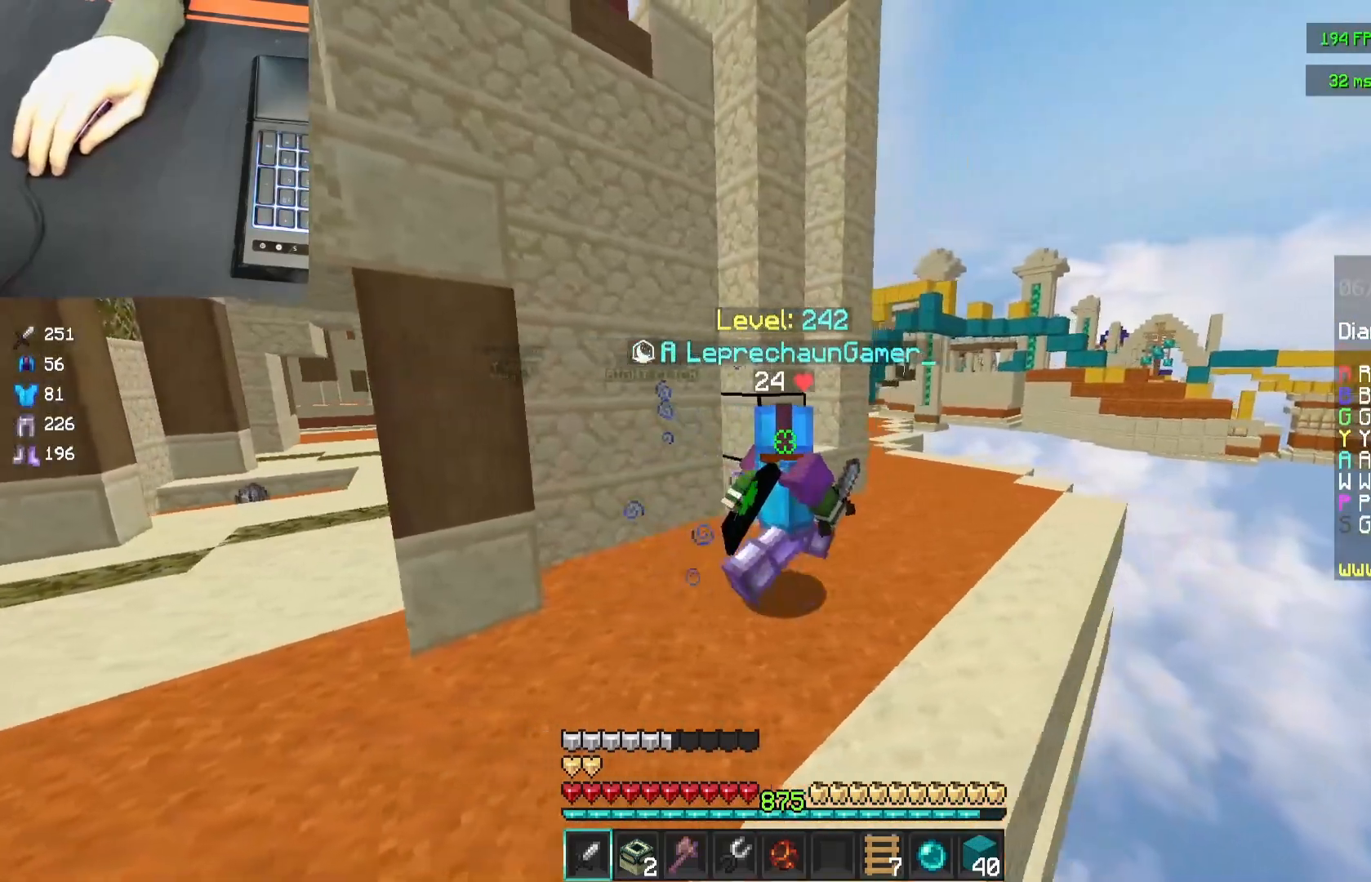
{"keys": [], "mouse": [], "events": [[17, "w", "down"], [333, "a", "down"], [333, "d", "up"], [333, "w", "up"], [467, "a", "up"]]}
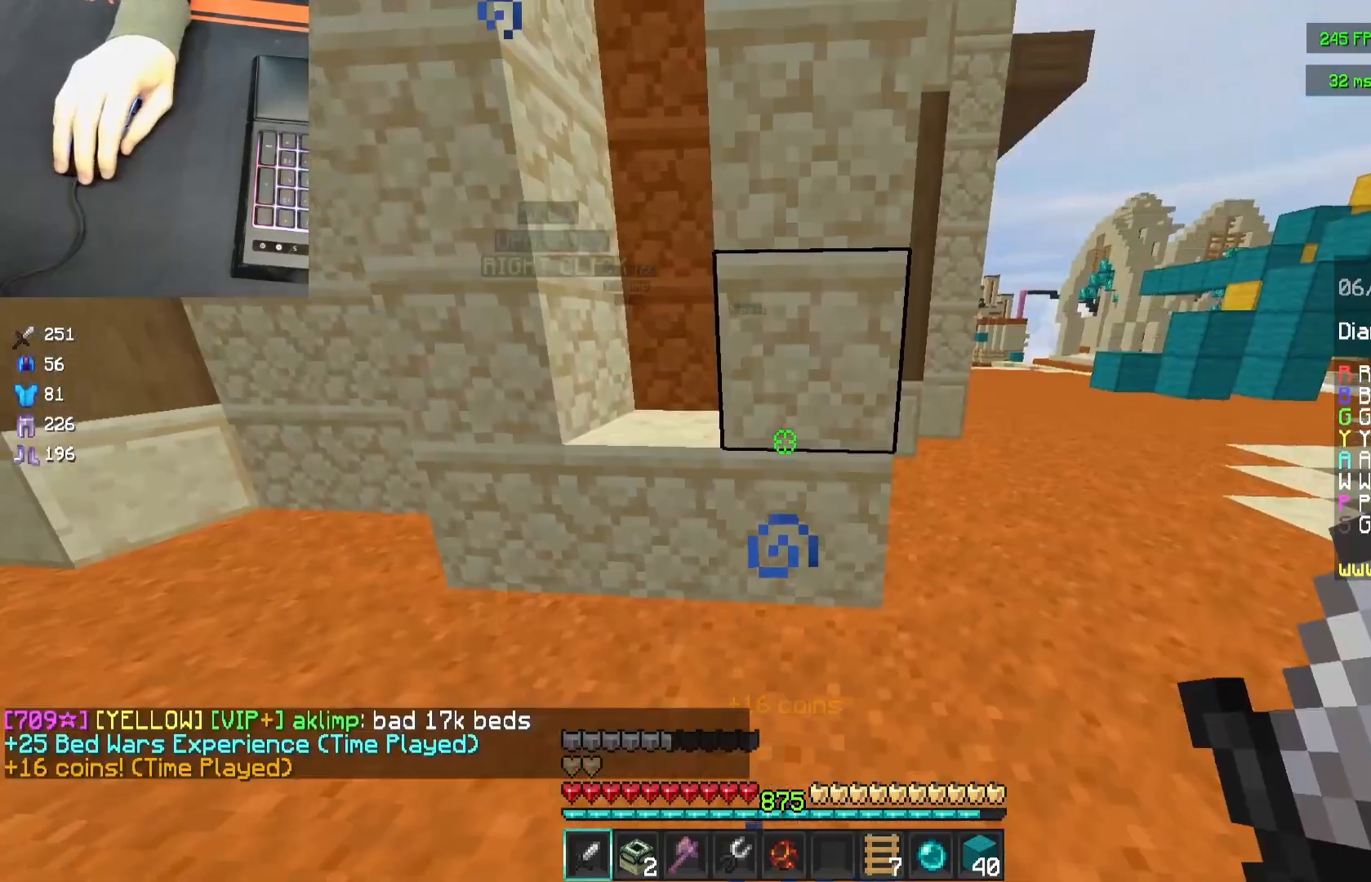
{"keys": [], "mouse": [], "events": [[133, "w", "down"], [233, "w", "up"]]}
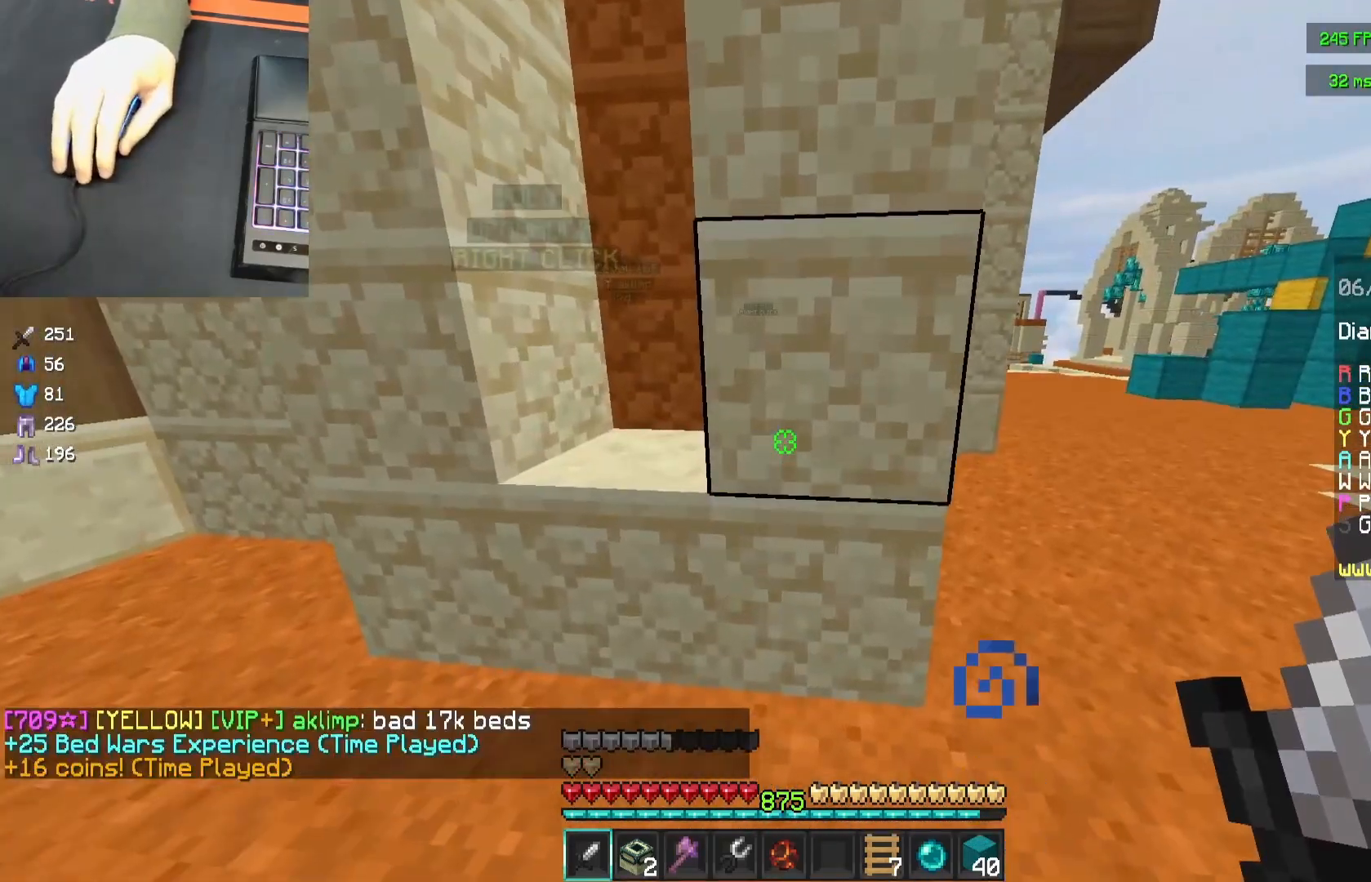
{"keys": [], "mouse": [], "events": []}
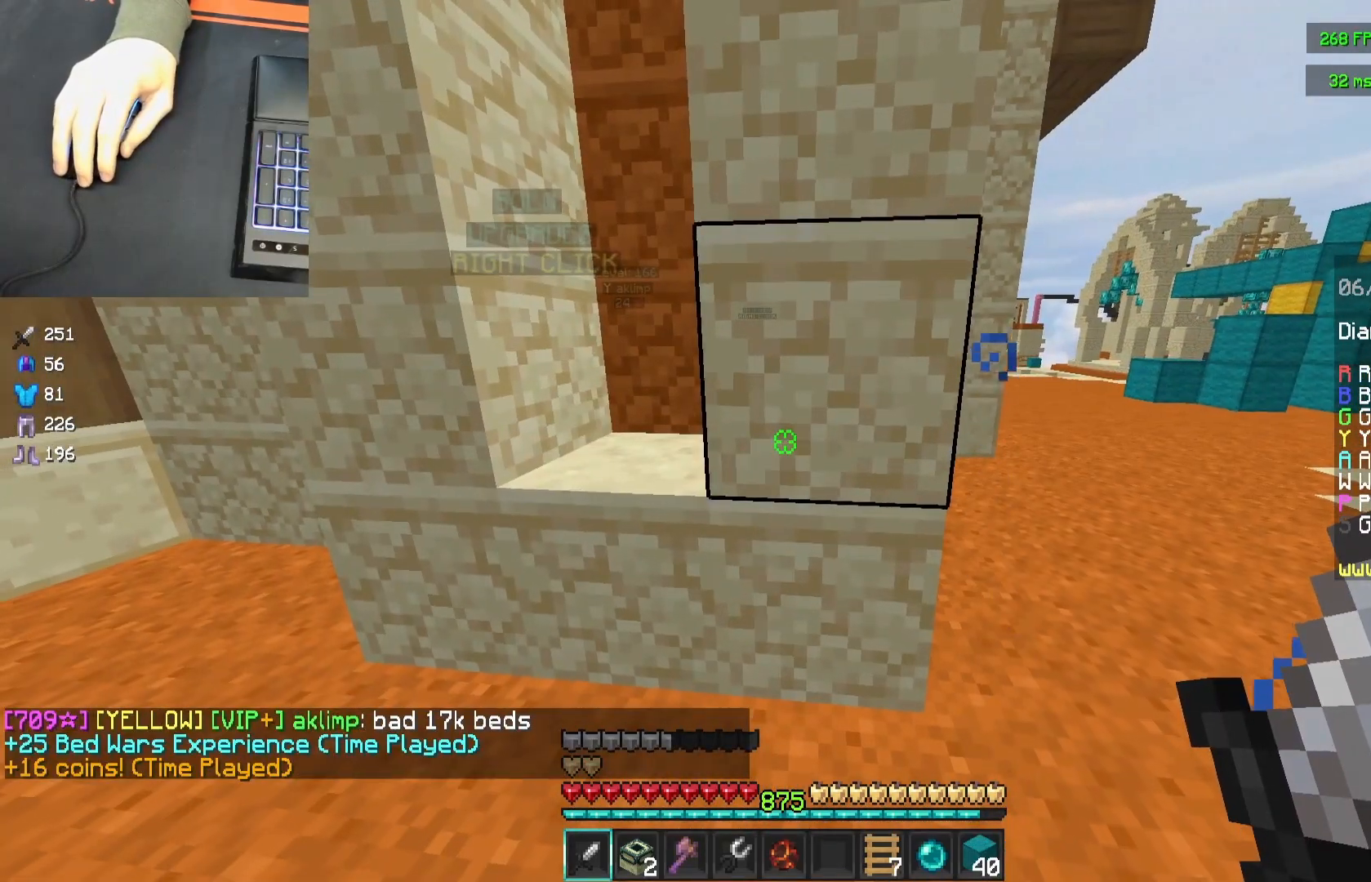
{"keys": [], "mouse": [], "events": []}
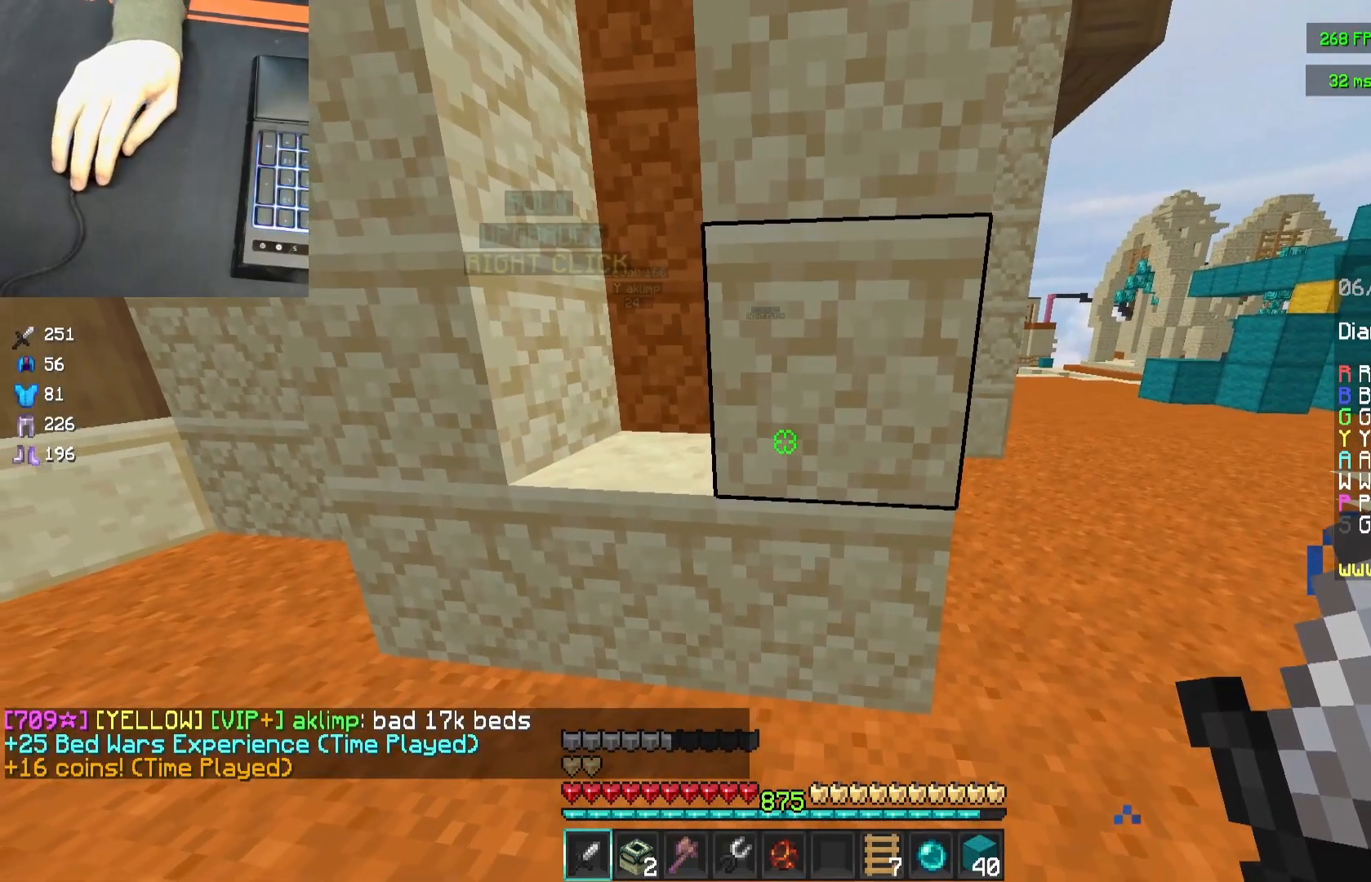
{"keys": [], "mouse": [], "events": []}
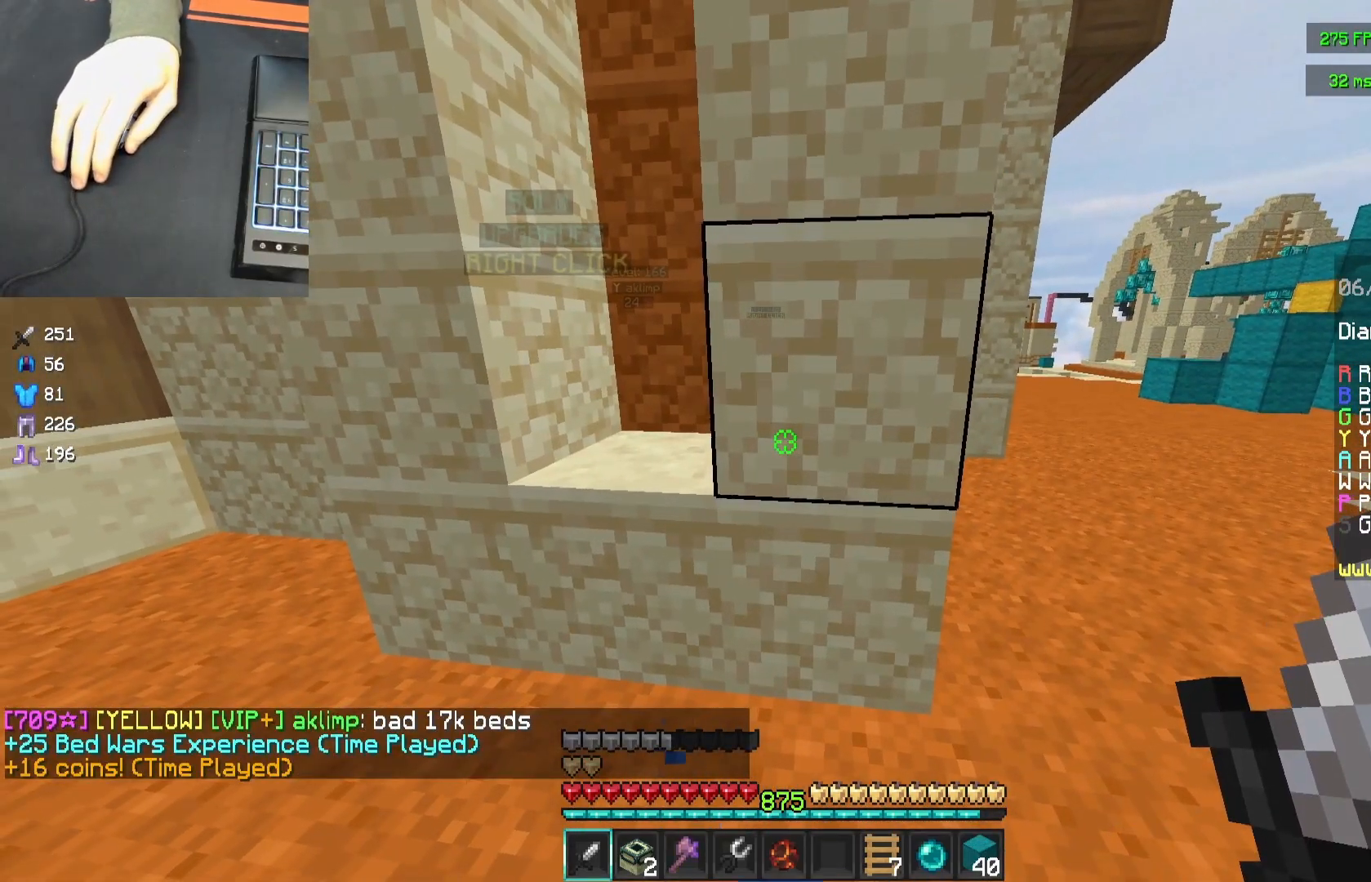
{"keys": [], "mouse": [], "events": []}
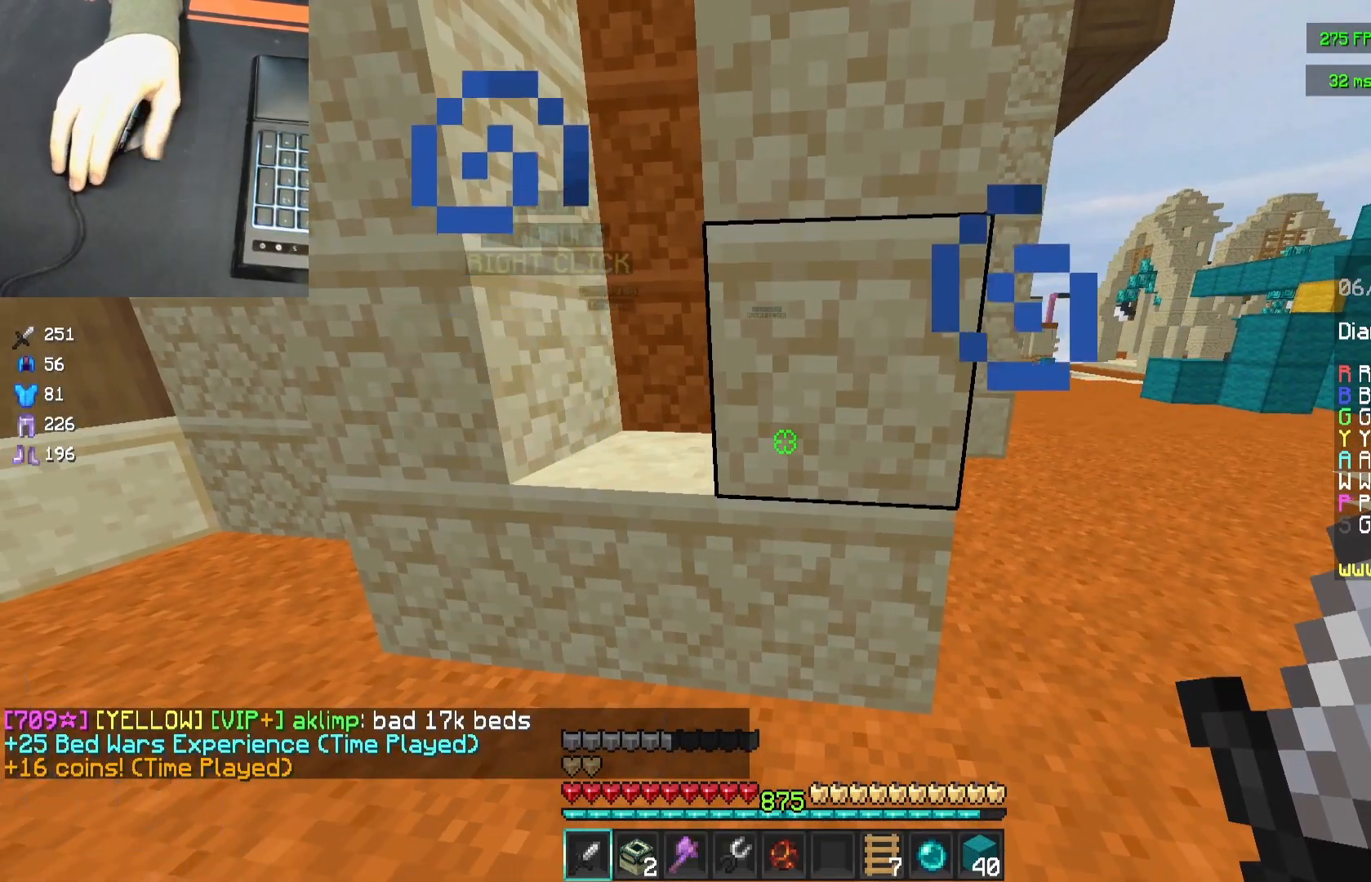
{"keys": [], "mouse": [], "events": []}
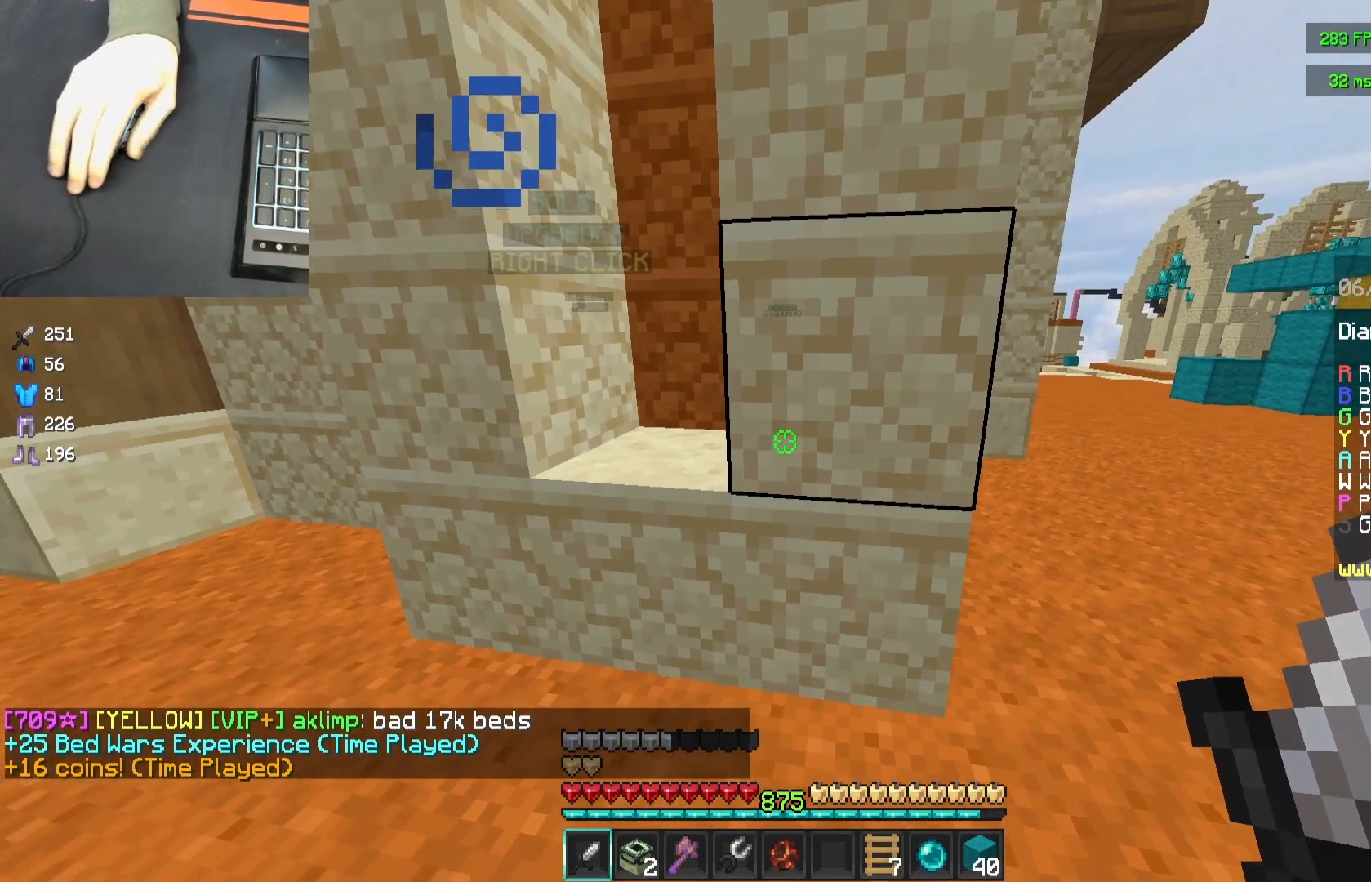
{"keys": [], "mouse": [], "events": []}
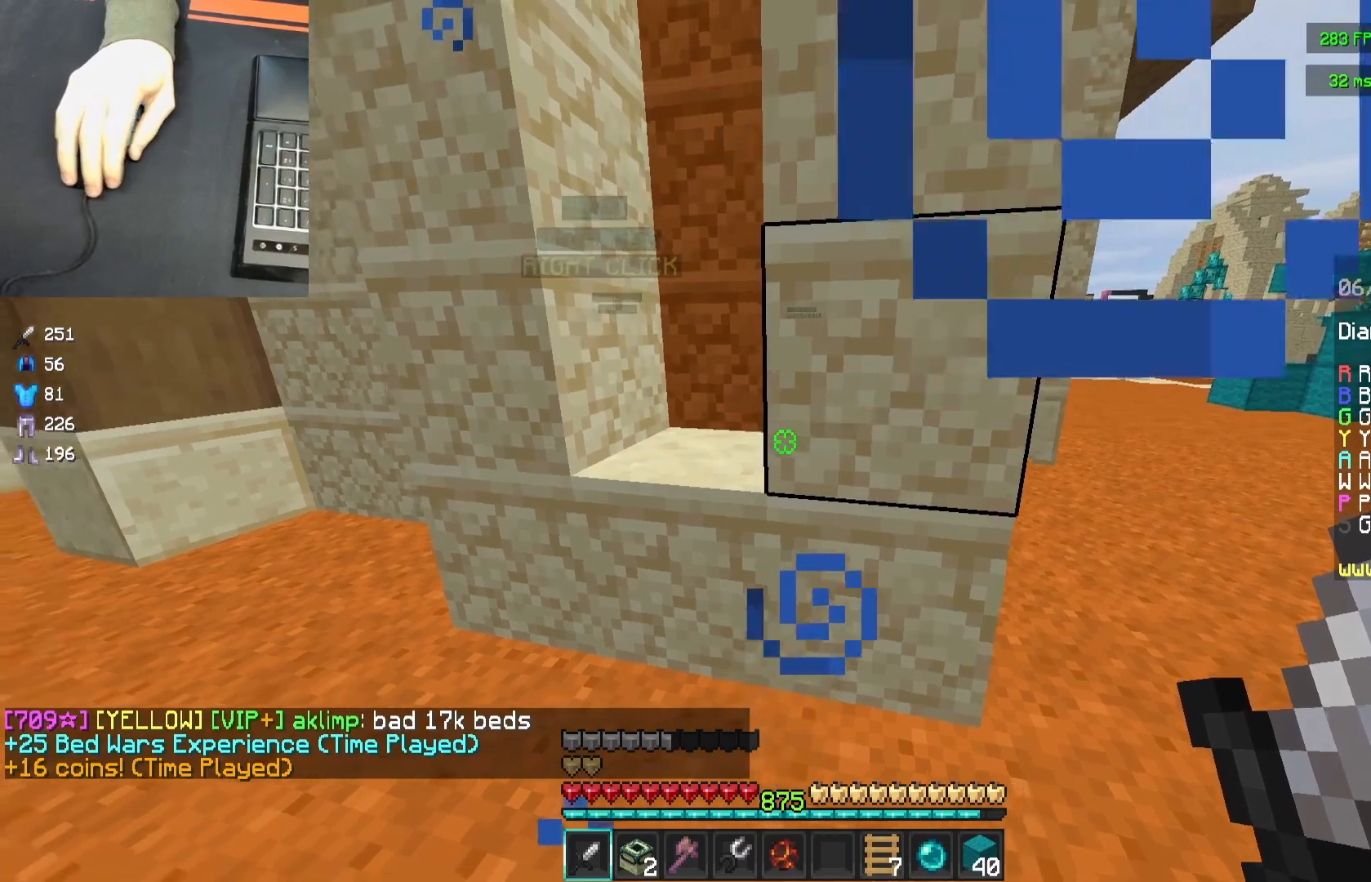
{"keys": [], "mouse": [], "events": [[50, "a", "down"], [150, "mouse_left", "down"], [200, "mouse_left", "up"], [417, "a", "up"]]}
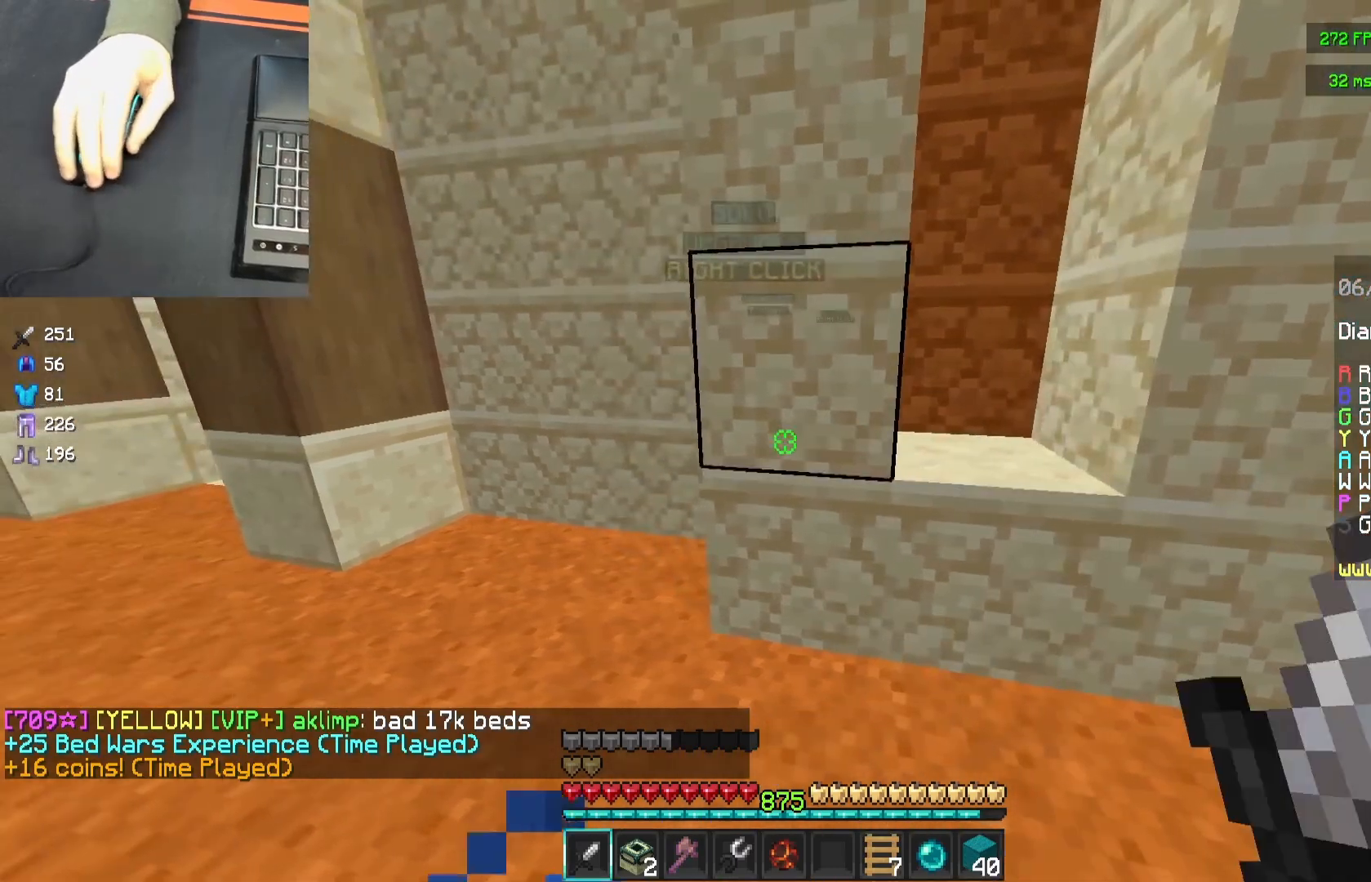
{"keys": [], "mouse": [], "events": []}
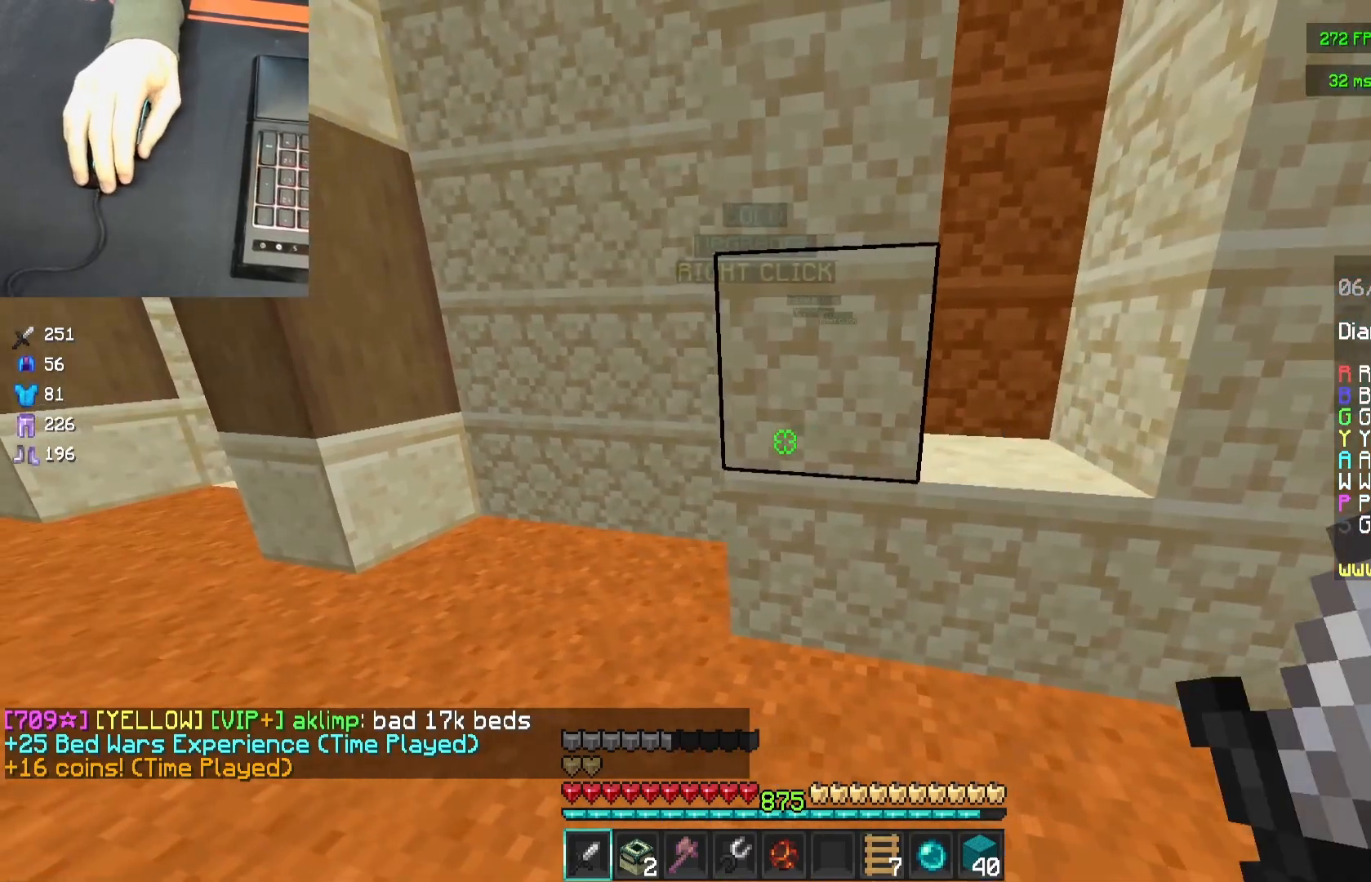
{"keys": ["a"], "mouse": [], "events": [[33, "a", "down"]]}
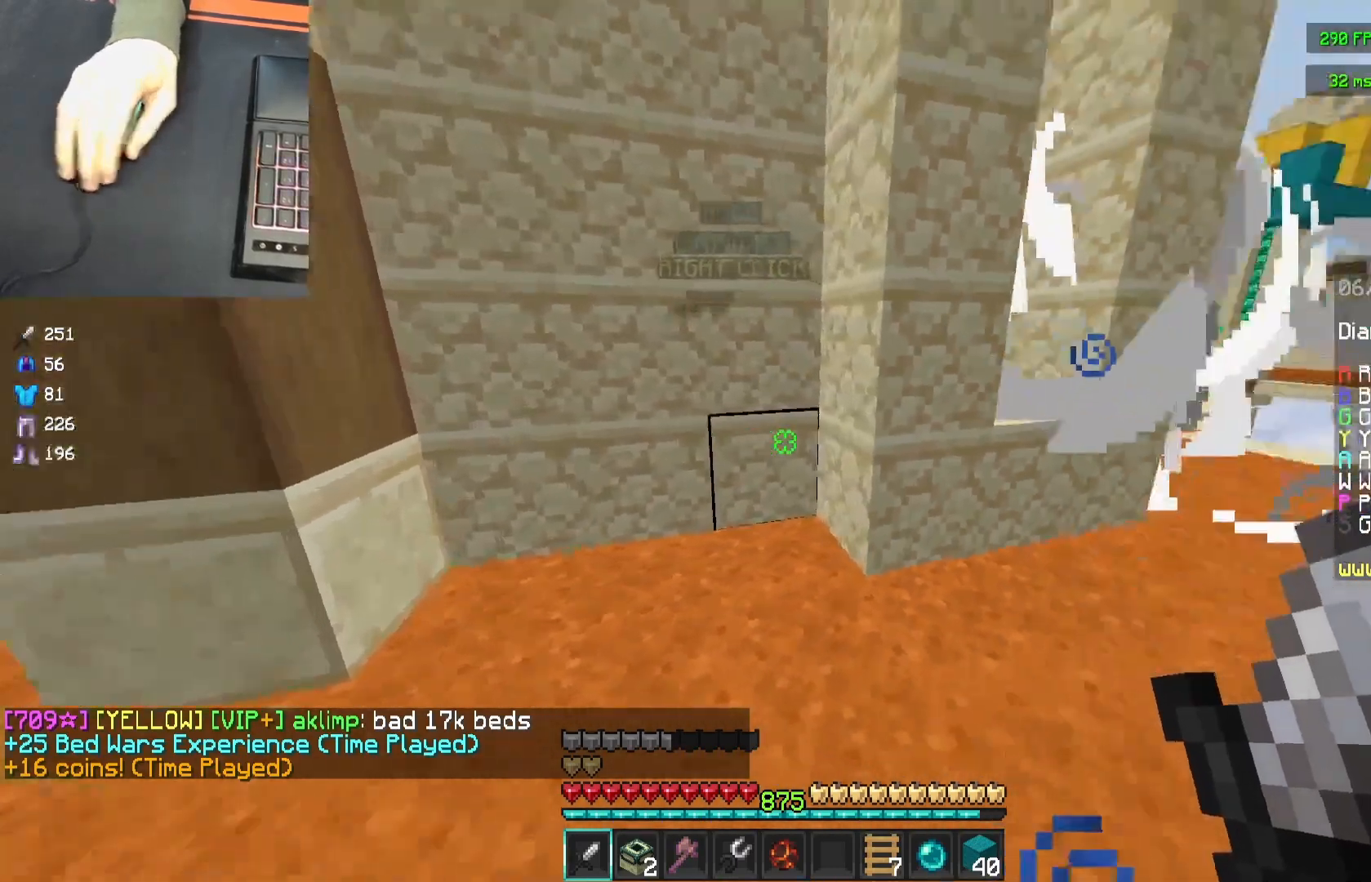
{"keys": ["d", "w"], "mouse": [], "events": [[117, "a", "up"], [217, "d", "down"], [317, "w", "down"]]}
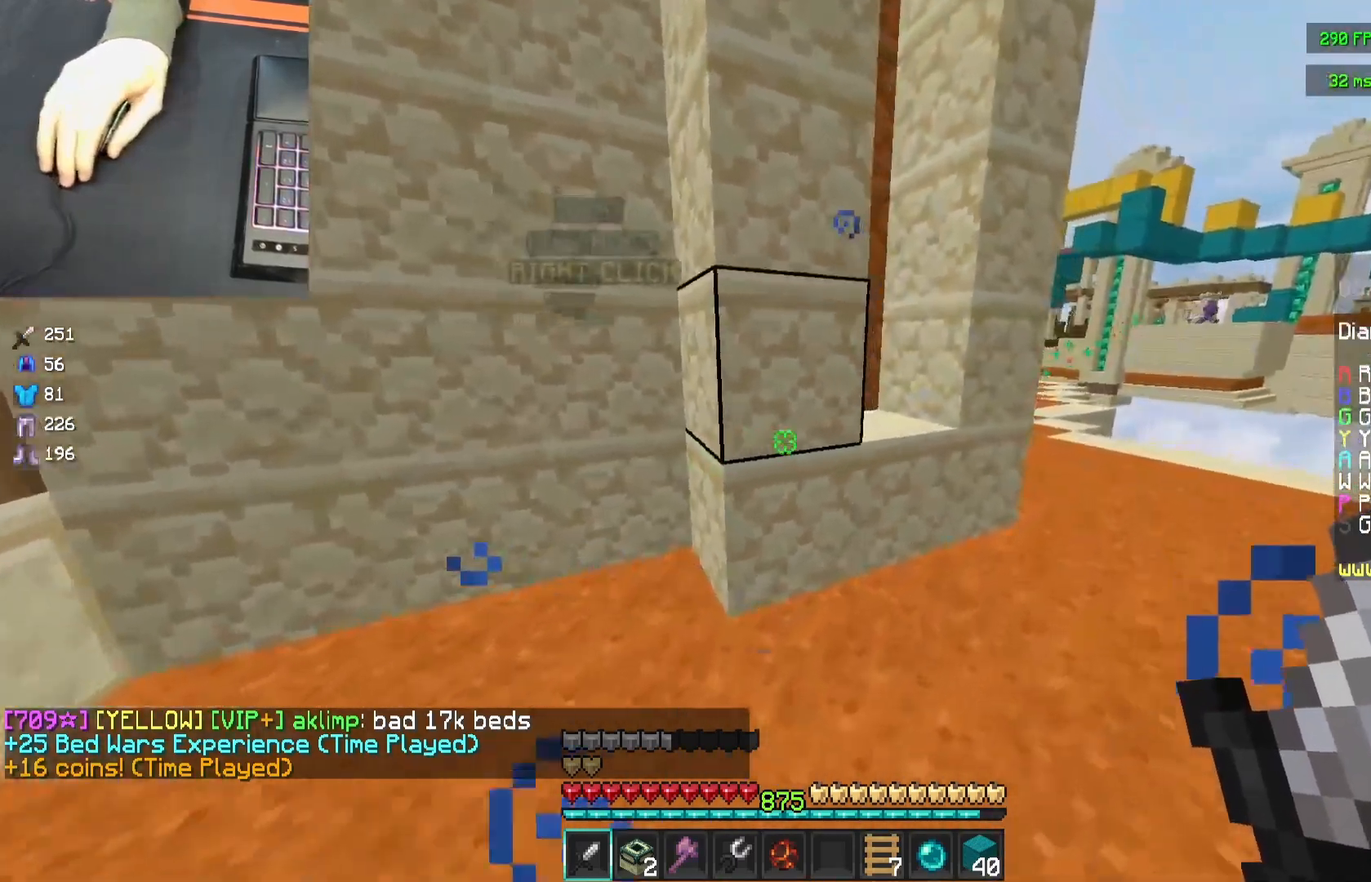
{"keys": ["a"], "mouse": [], "events": [[133, "w", "up"], [183, "d", "up"], [400, "a", "down"]]}
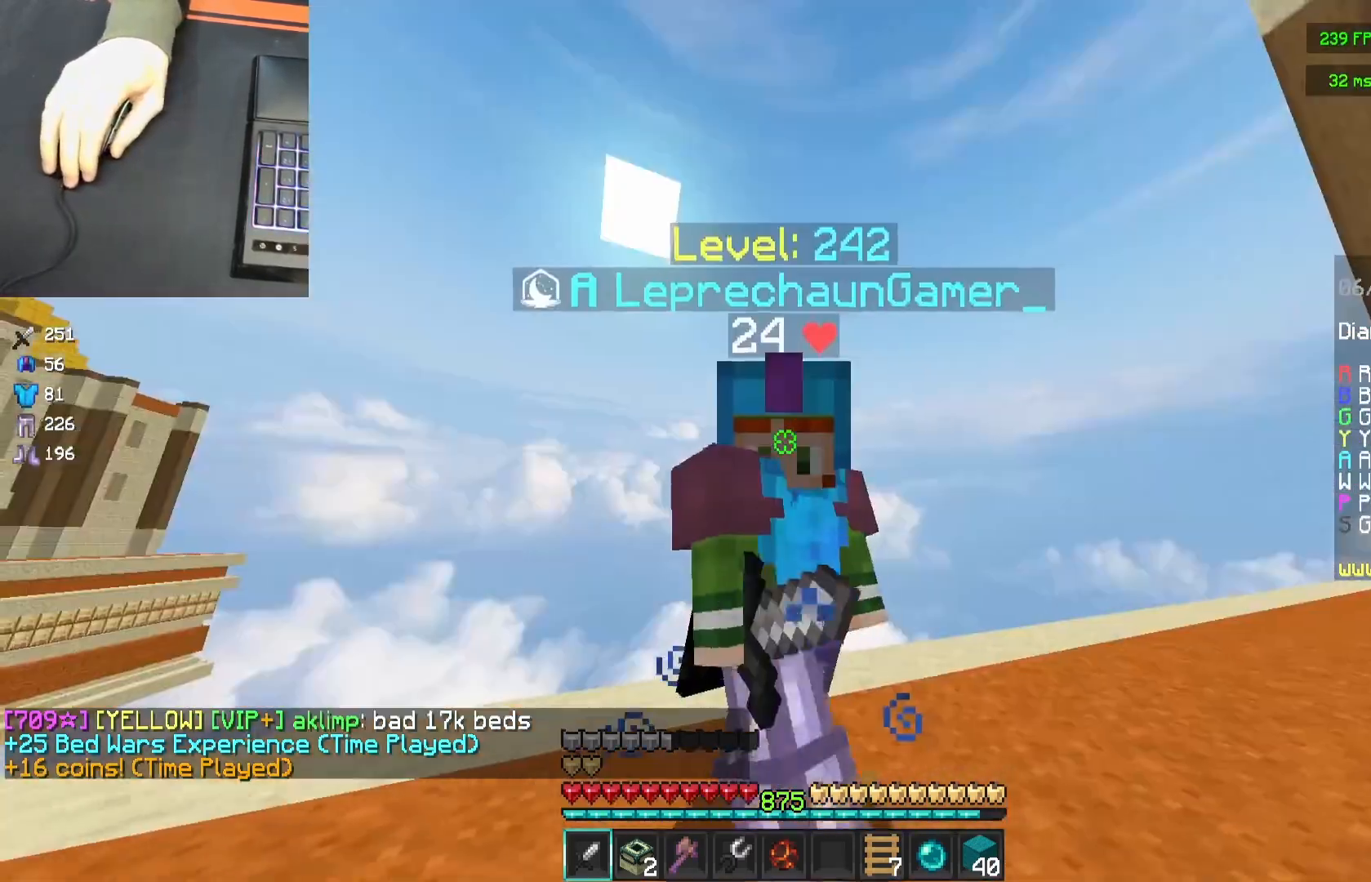
{"keys": ["d", "w"], "mouse": [], "events": [[117, "s", "down"], [167, "a", "up"], [167, "s", "up"], [217, "d", "down"], [417, "w", "down"]]}
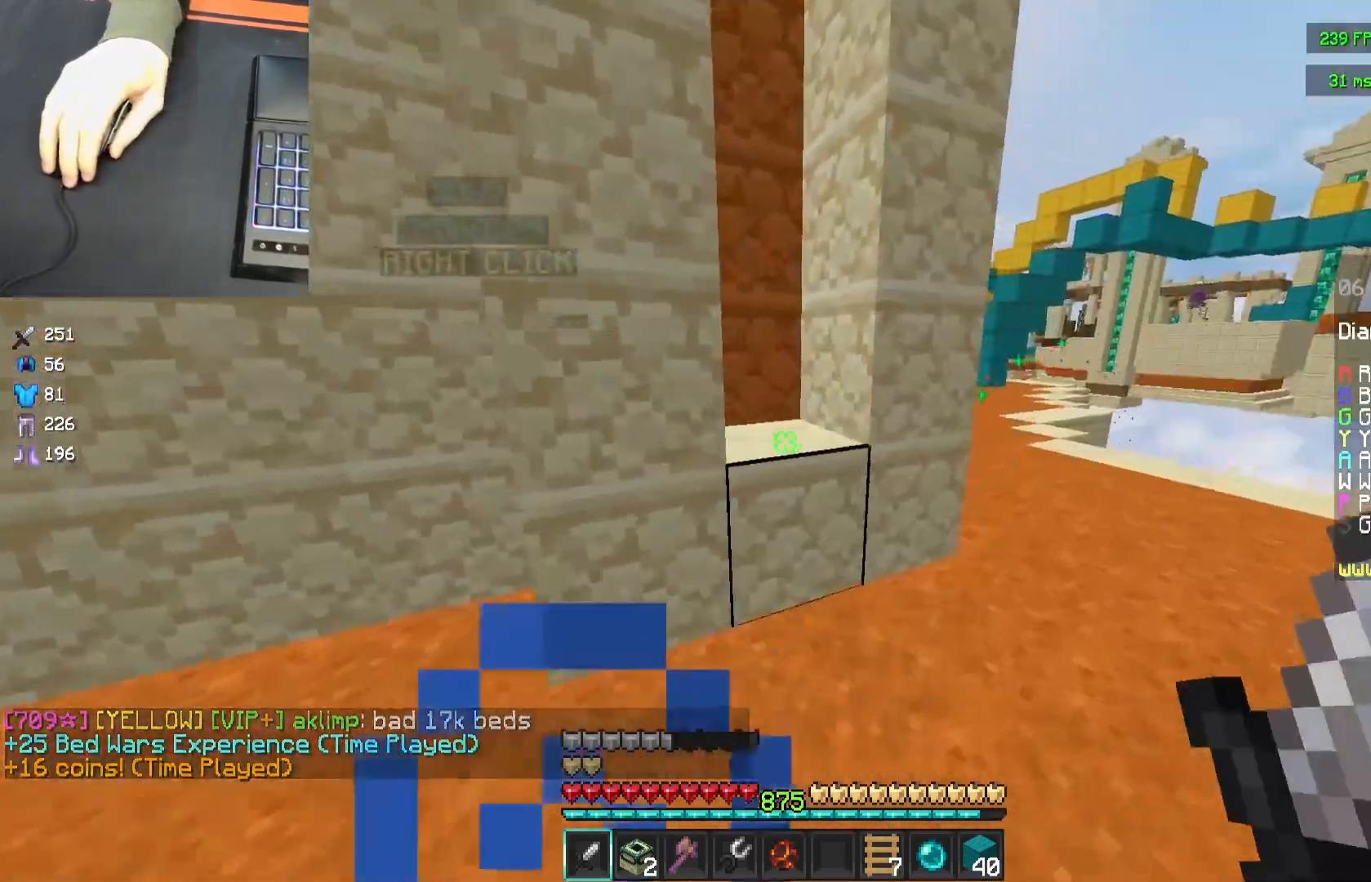
{"keys": ["d", "w"], "mouse": [], "events": []}
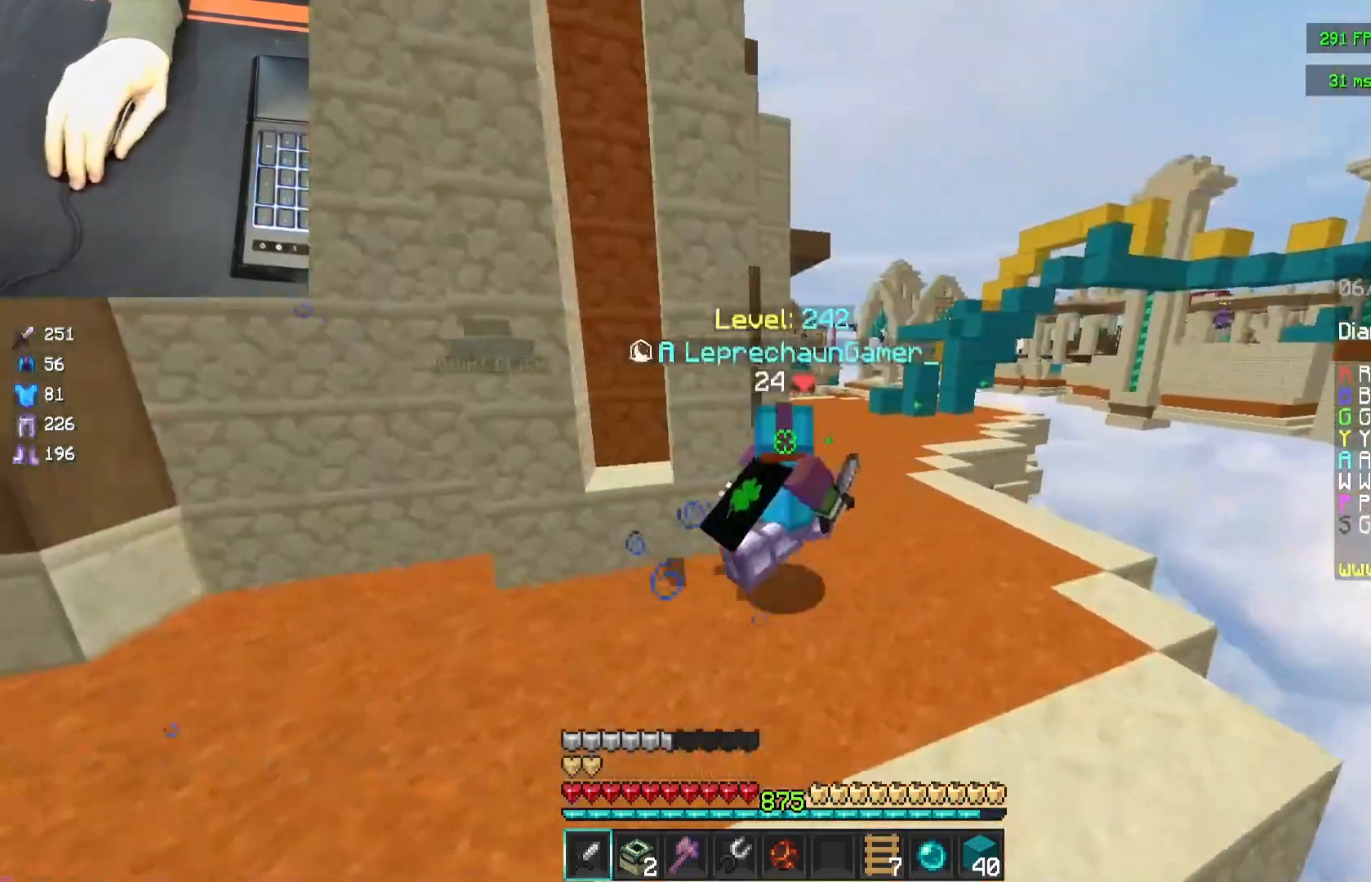
{"keys": ["space", "w"], "mouse": [], "events": [[367, "d", "up"], [367, "space", "down"]]}
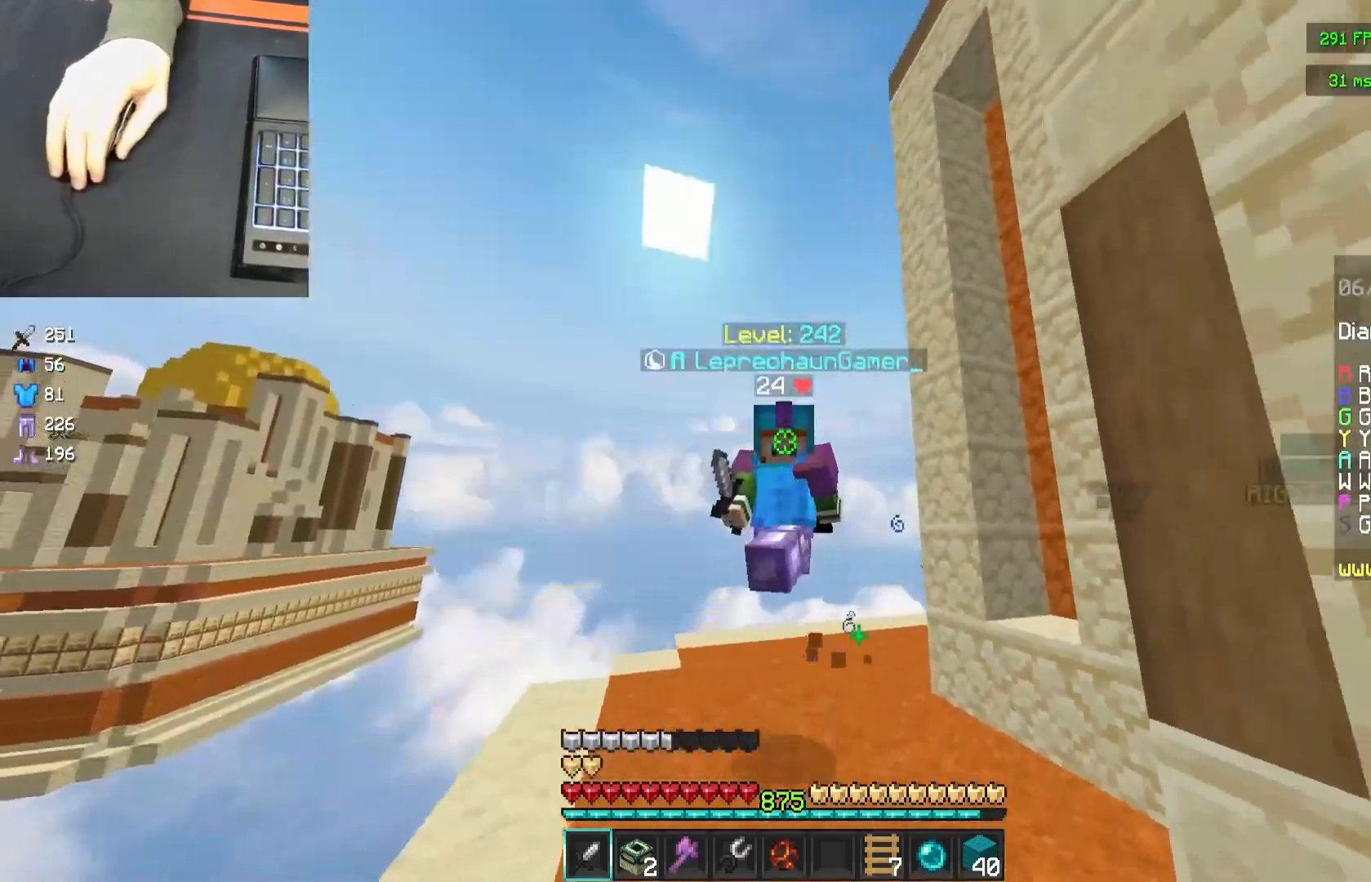
{"keys": ["space", "w"], "mouse": [], "events": [[233, "space", "up"], [267, "space", "down"]]}
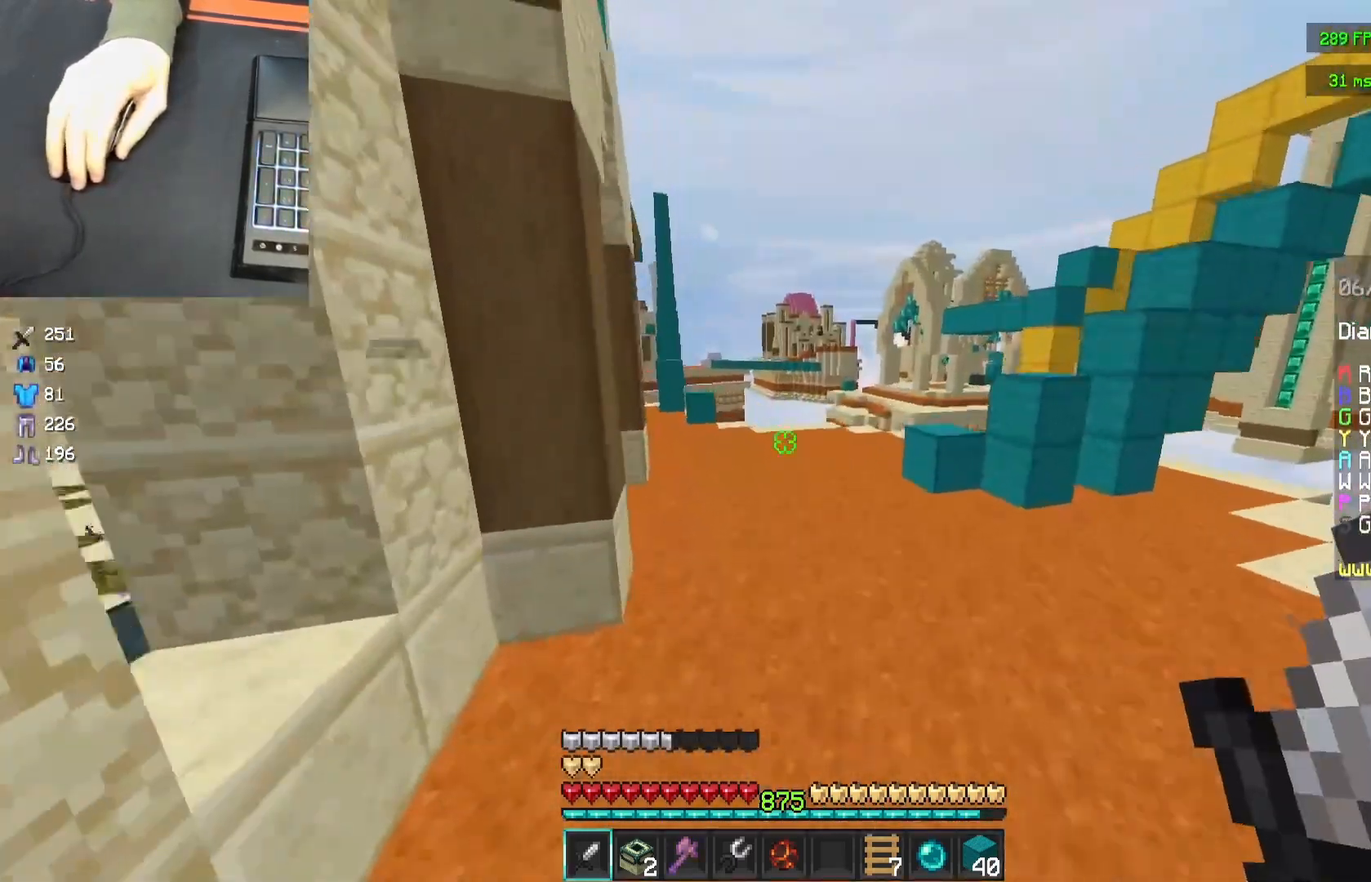
{"keys": ["space", "w"], "mouse": [], "events": []}
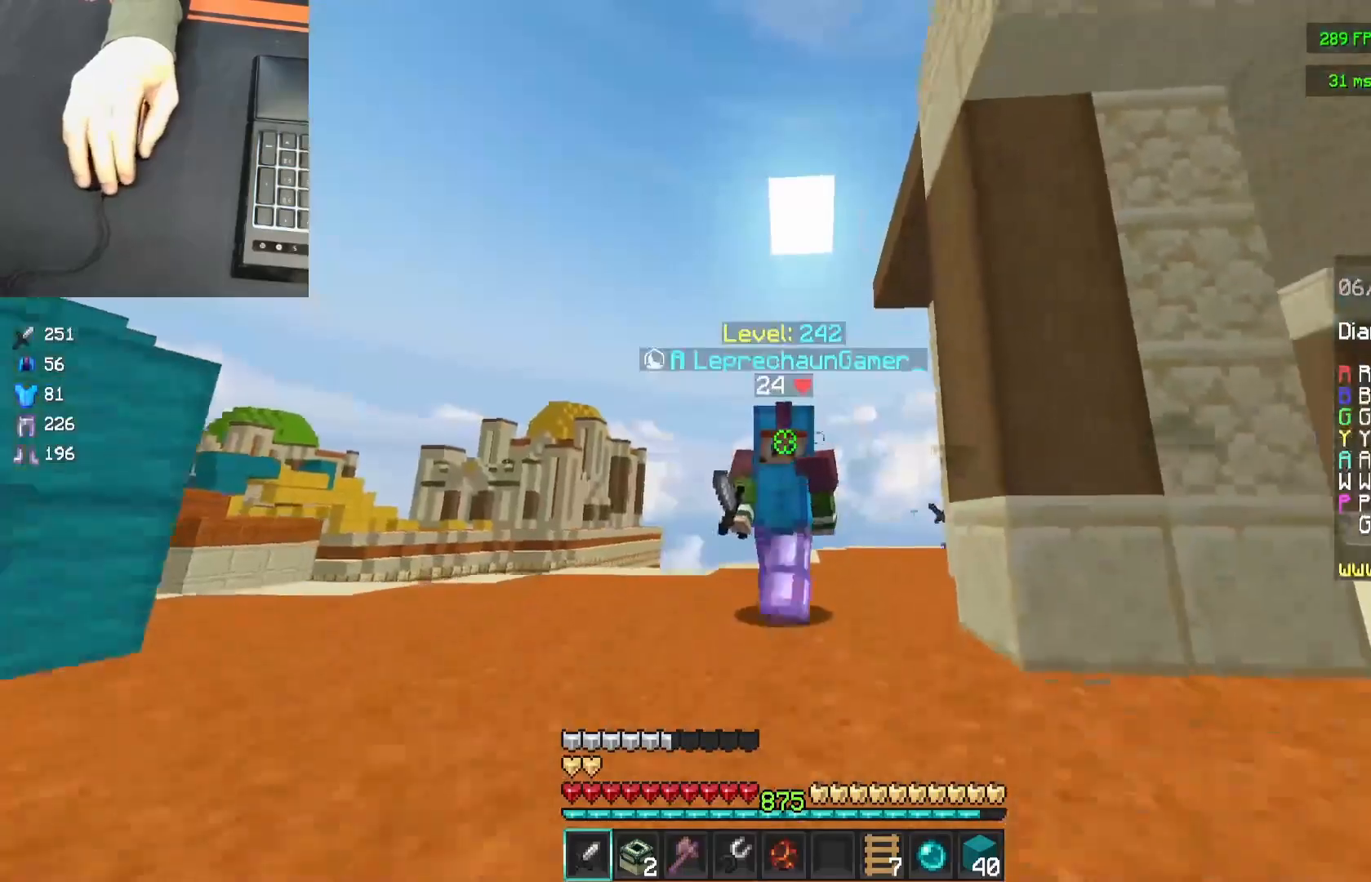
{"keys": ["w"], "mouse": [], "events": [[500, "space", "up"]]}
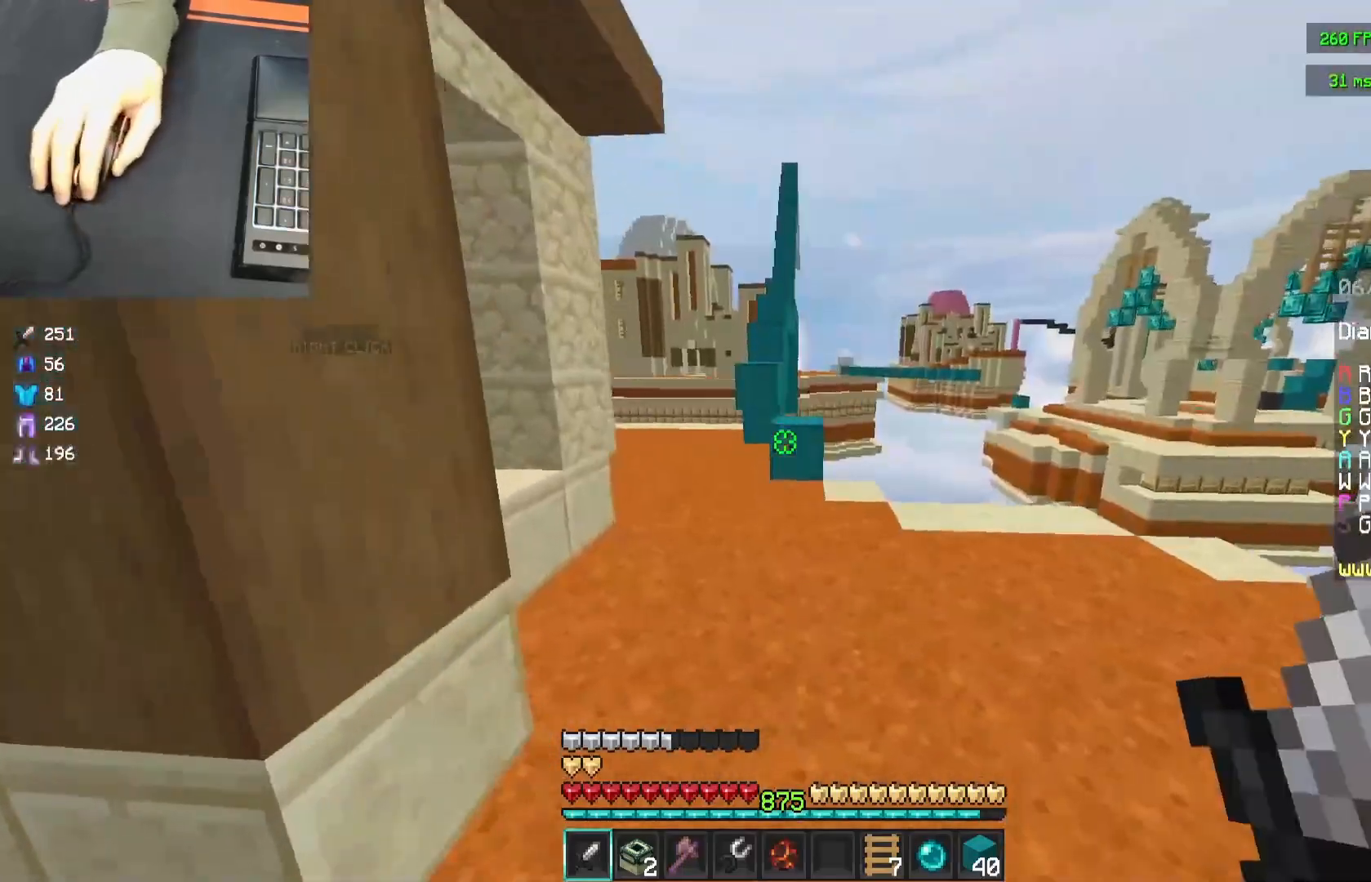
{"keys": ["w"], "mouse": [], "events": []}
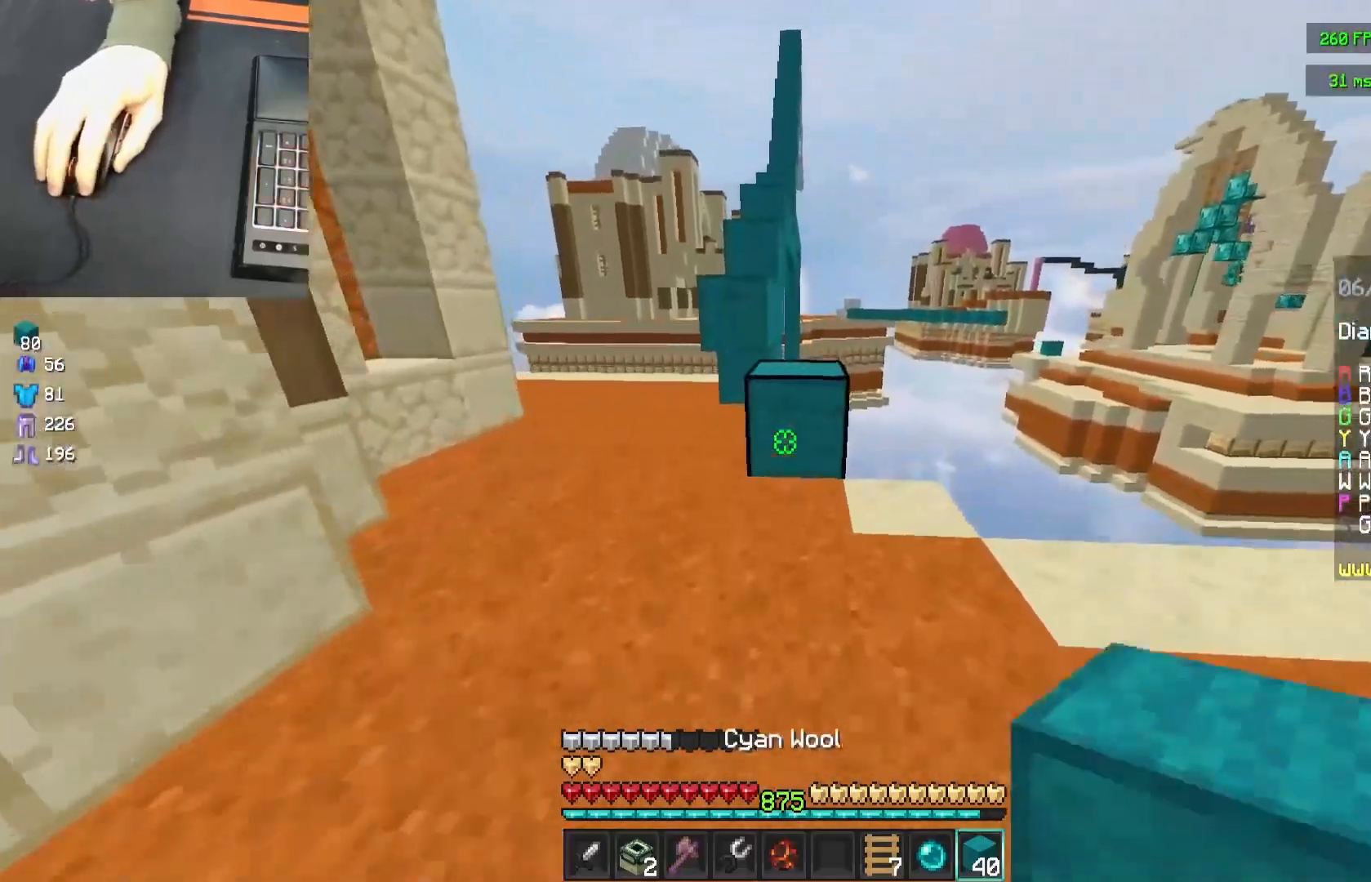
{"keys": ["w"], "mouse": [], "events": [[33, "mouse_right", "down"], [167, "space", "down"], [183, "mouse_right", "up"], [333, "space", "up"]]}
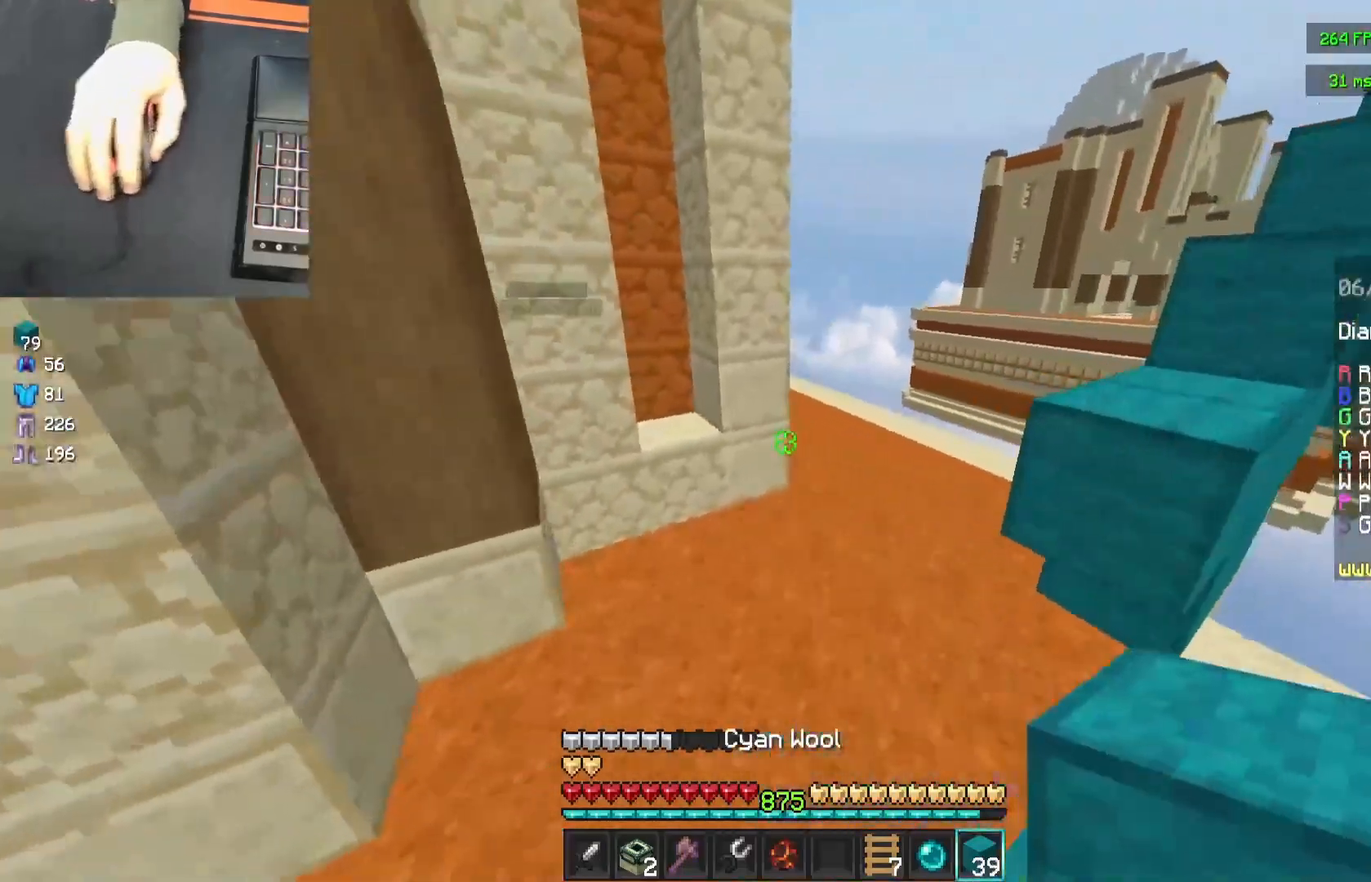
{"keys": ["d", "space", "w"], "mouse": [], "events": [[100, "space", "down"], [417, "d", "down"]]}
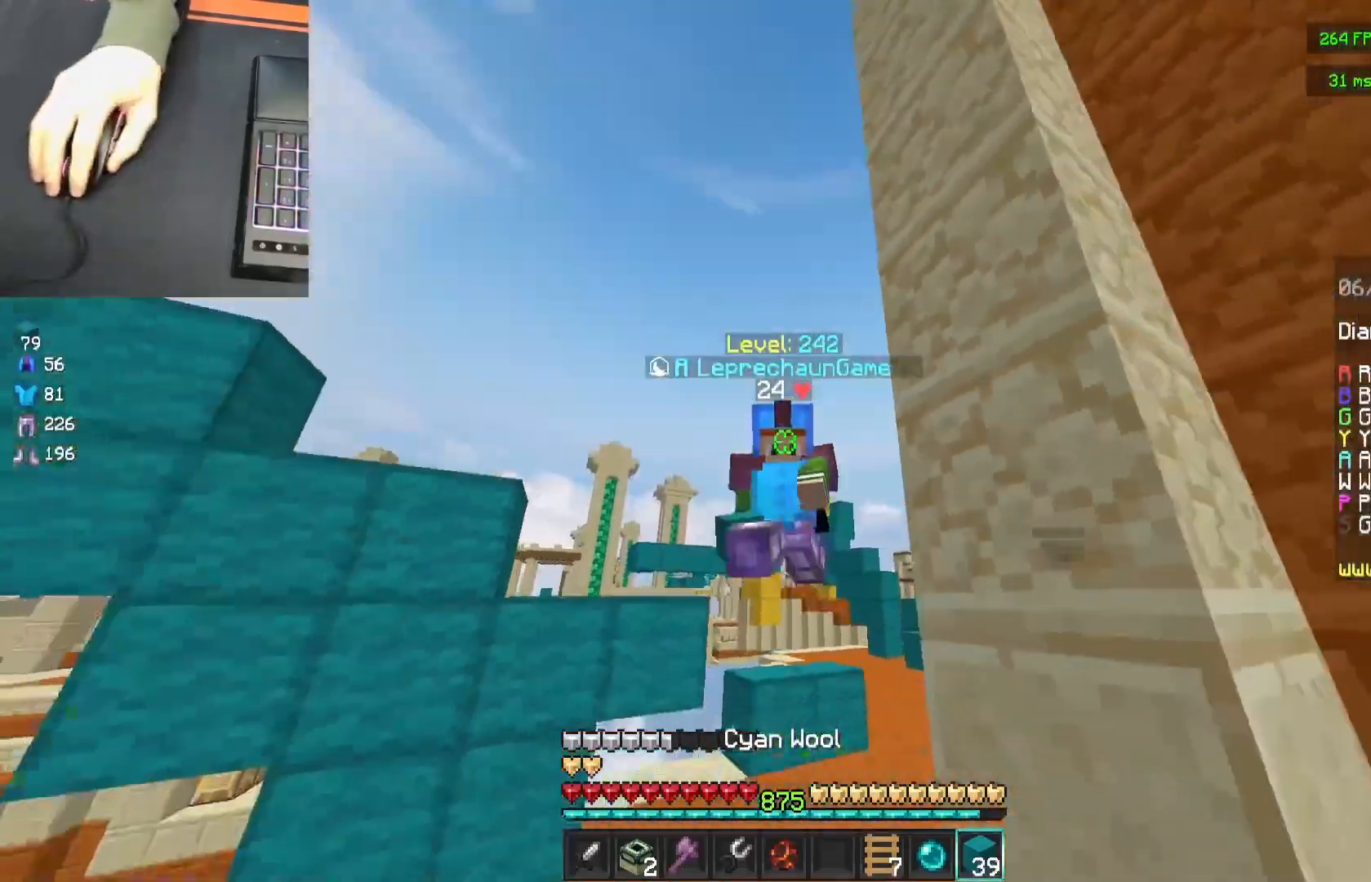
{"keys": ["space", "w"], "mouse": [], "events": [[83, "space", "up"], [233, "d", "up"], [483, "space", "down"]]}
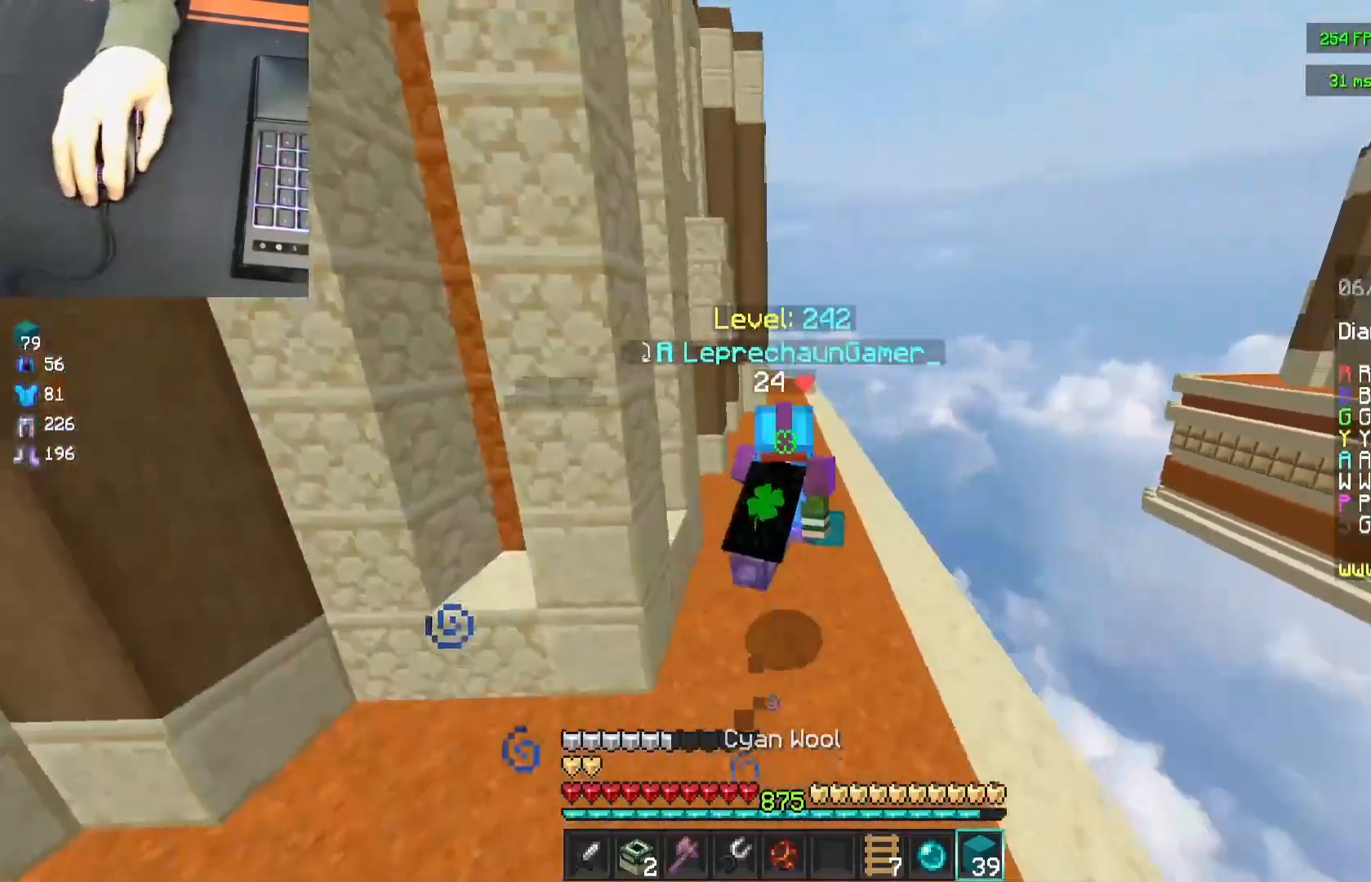
{"keys": ["space", "w"], "mouse": [], "events": [[317, "mouse_left", "down"], [417, "mouse_left", "up"]]}
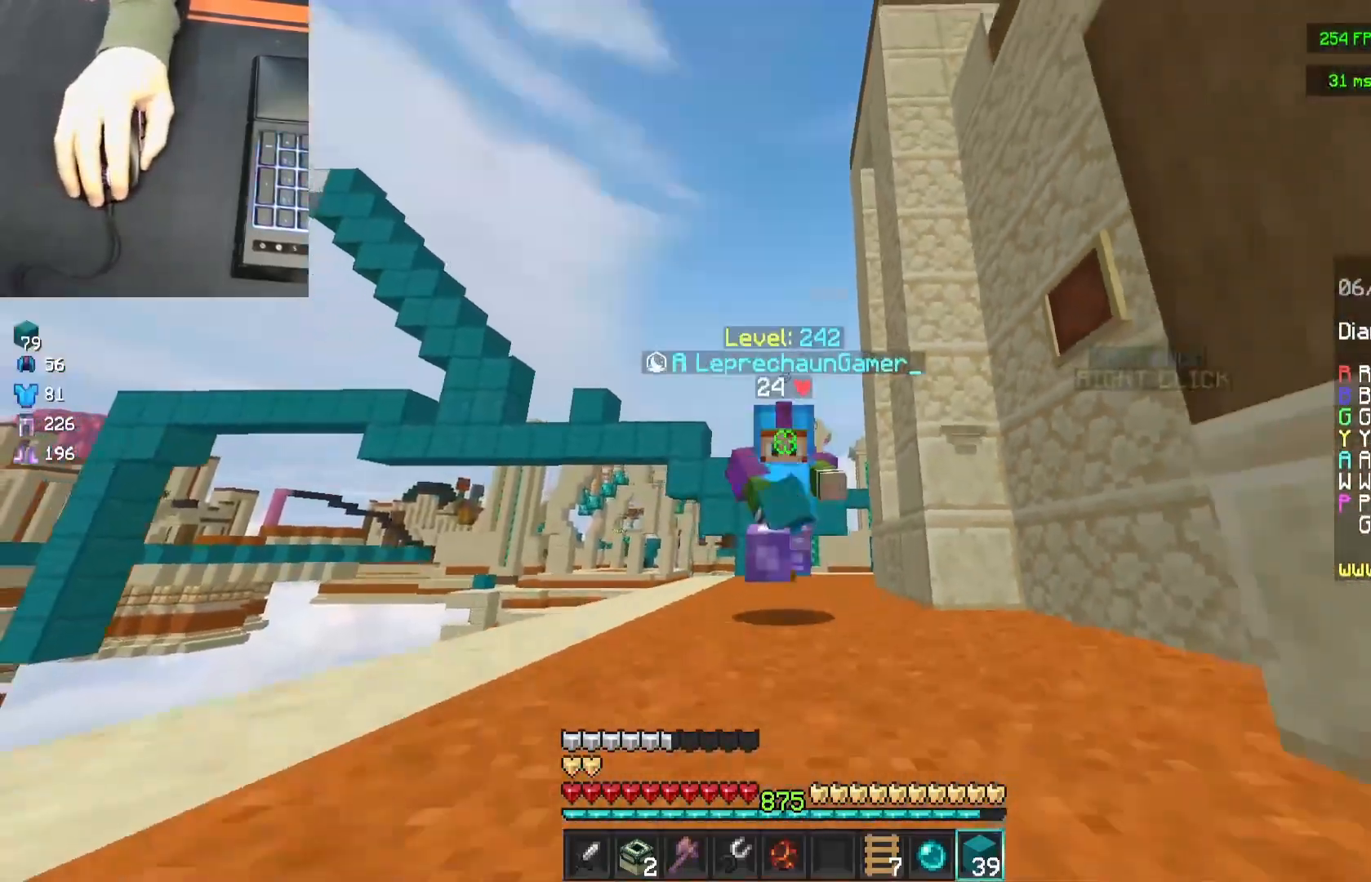
{"keys": ["space", "w"], "mouse": [], "events": []}